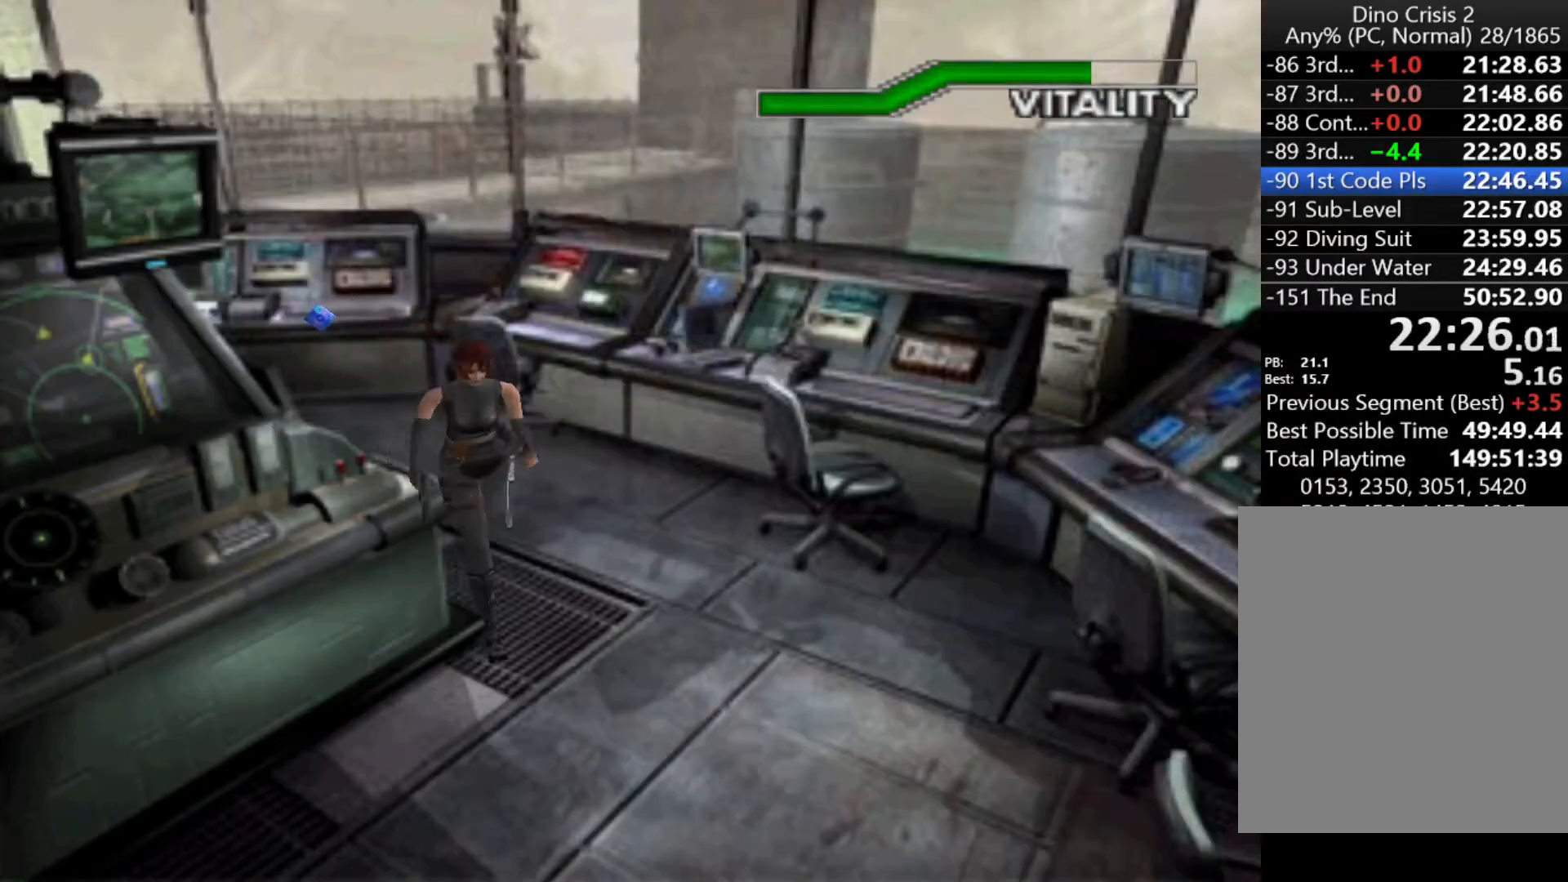
Gameplay with keyboard; each line is a JSON object with the keys held at the frame after it. "events" lists presses ("down") and releases ("up") of "action", "aim", "cancel", "down", "left", "menu", "quick", "right", "sub" and "up" between this image and that frame as [ms after this image, input, new state], when the widget could be followed in between. No other keys are recorded. Mouse input is not recorded. Key names are as the overlay labels them; some are game actions (e.g. jump) rather than physical keys.
{"keys": ["up"], "events": [[200, "right", "up"]]}
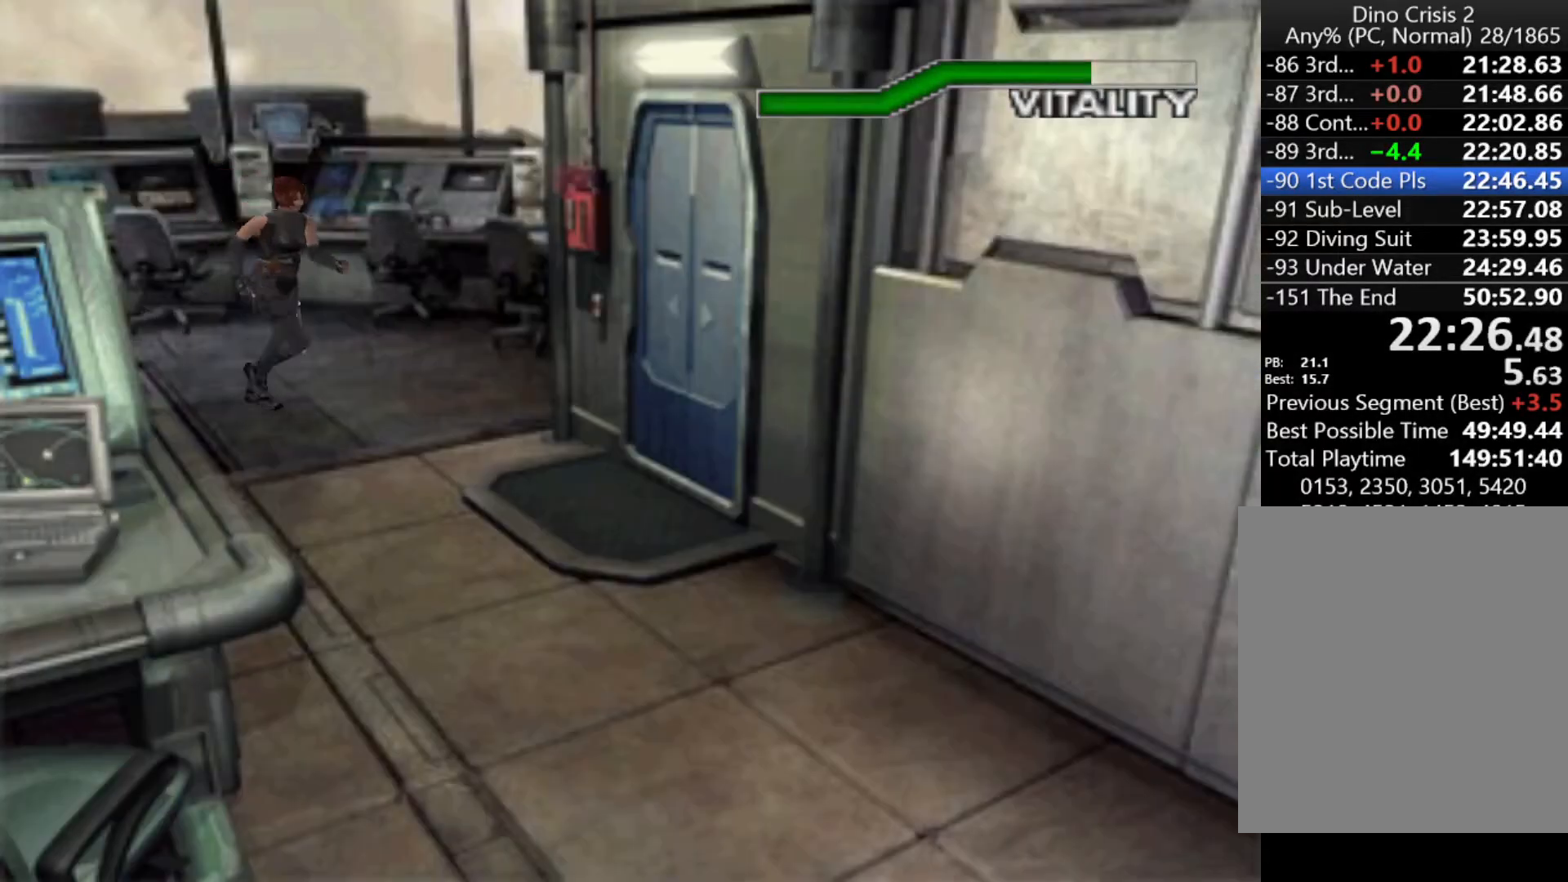
{"keys": ["left"], "events": [[267, "left", "down"], [367, "up", "up"]]}
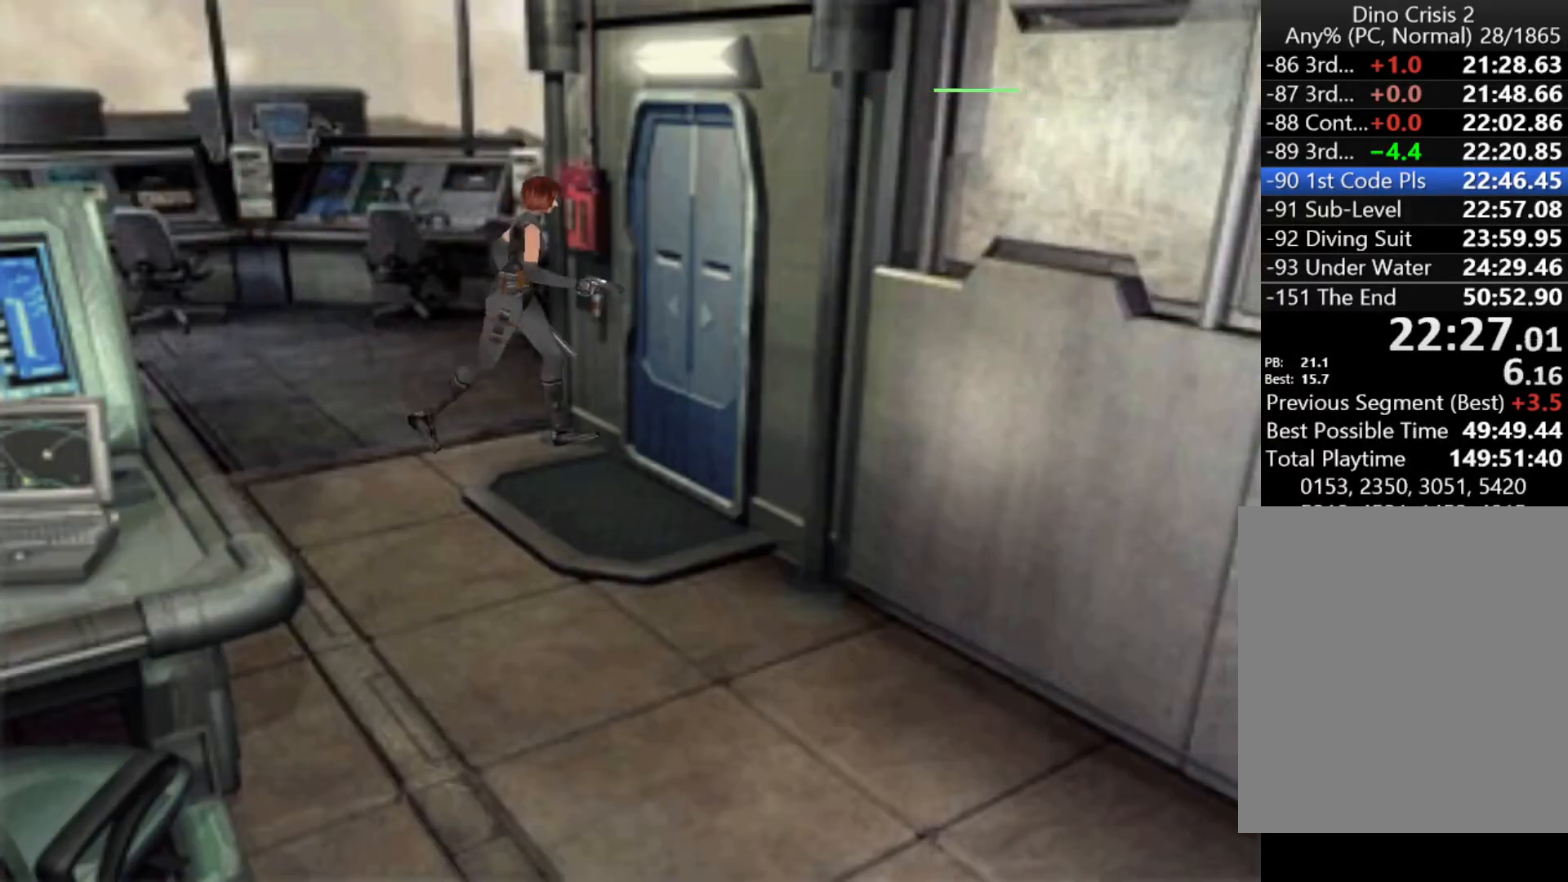
{"keys": [], "events": [[100, "left", "up"], [200, "menu", "down"], [300, "menu", "up"]]}
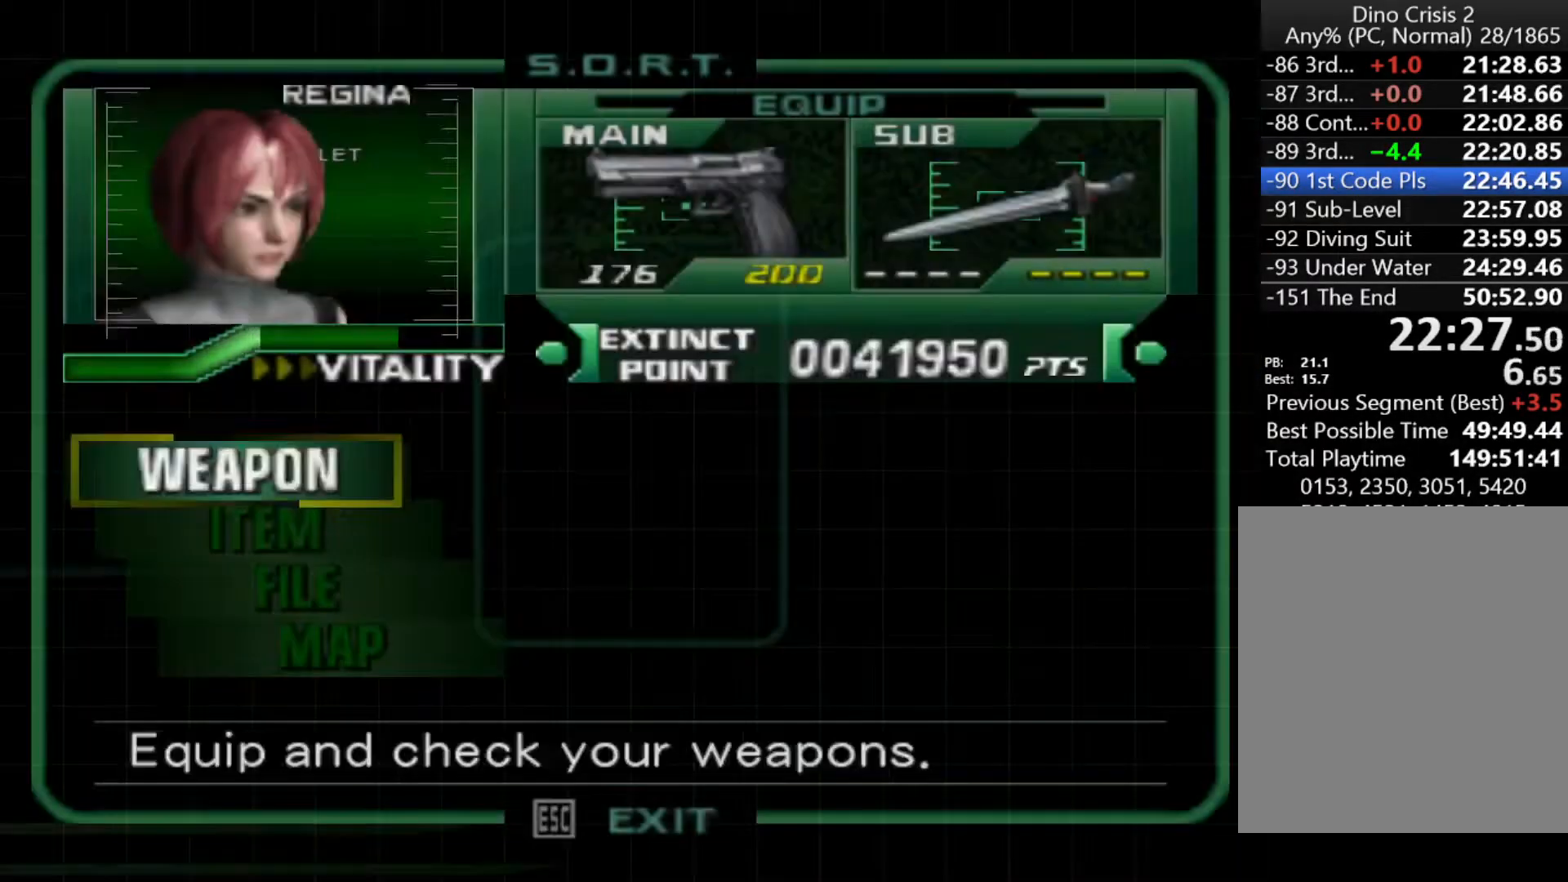
{"keys": [], "events": [[67, "down", "down"], [133, "down", "up"], [167, "action", "down"], [200, "down", "down"], [267, "action", "up"], [267, "down", "up"], [300, "action", "down"], [367, "action", "up"], [367, "down", "down"], [400, "down", "up"], [433, "action", "down"], [500, "action", "up"]]}
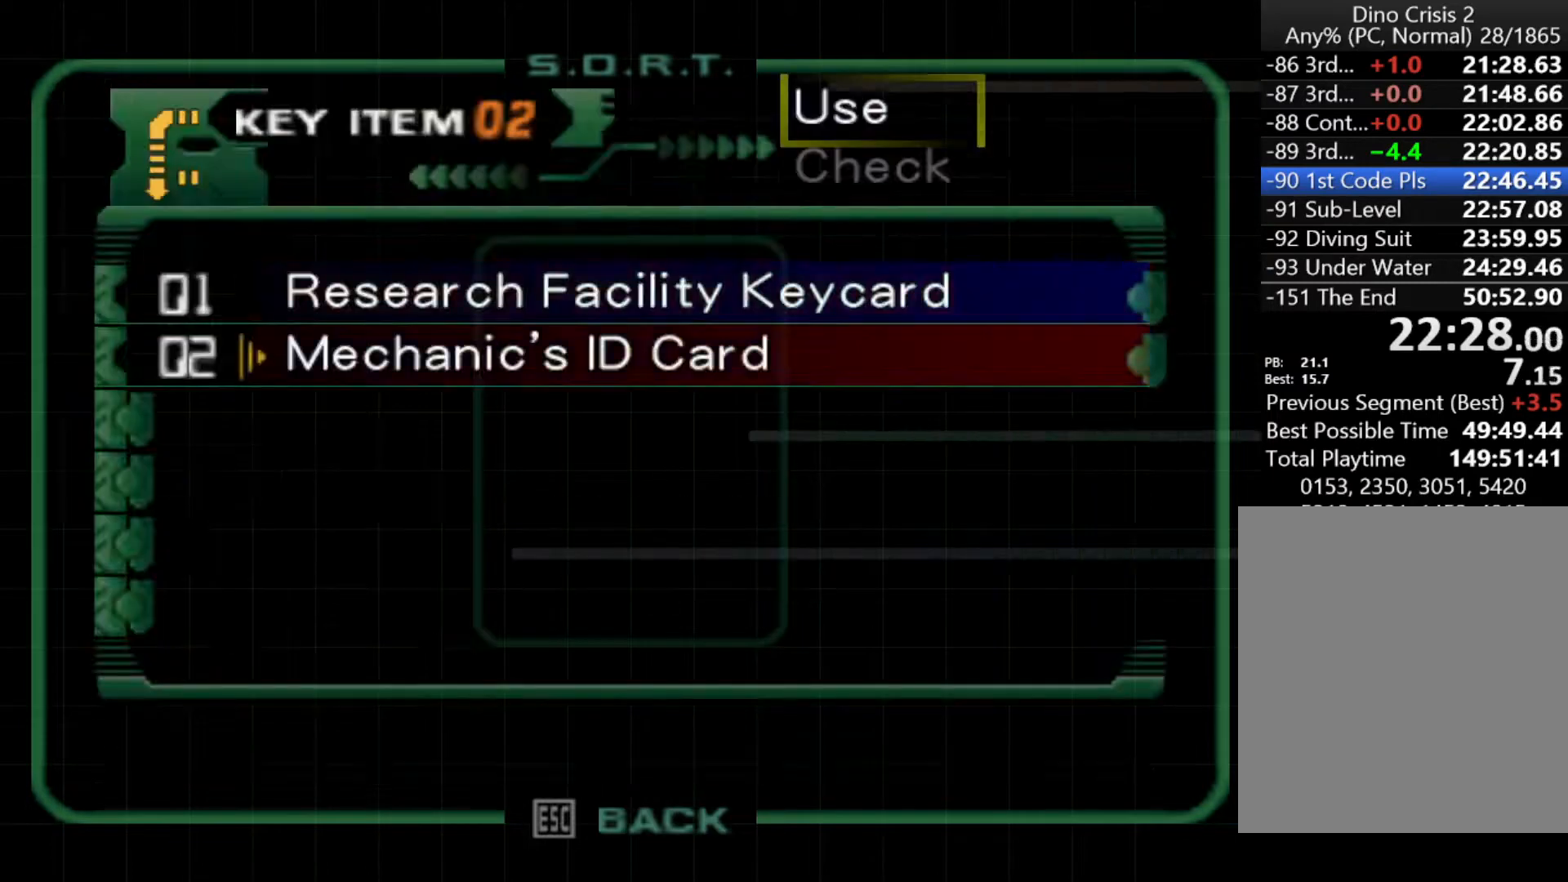
{"keys": [], "events": [[33, "action", "down"], [100, "action", "up"], [200, "action", "down"], [233, "action", "up"], [433, "action", "down"], [467, "action", "up"]]}
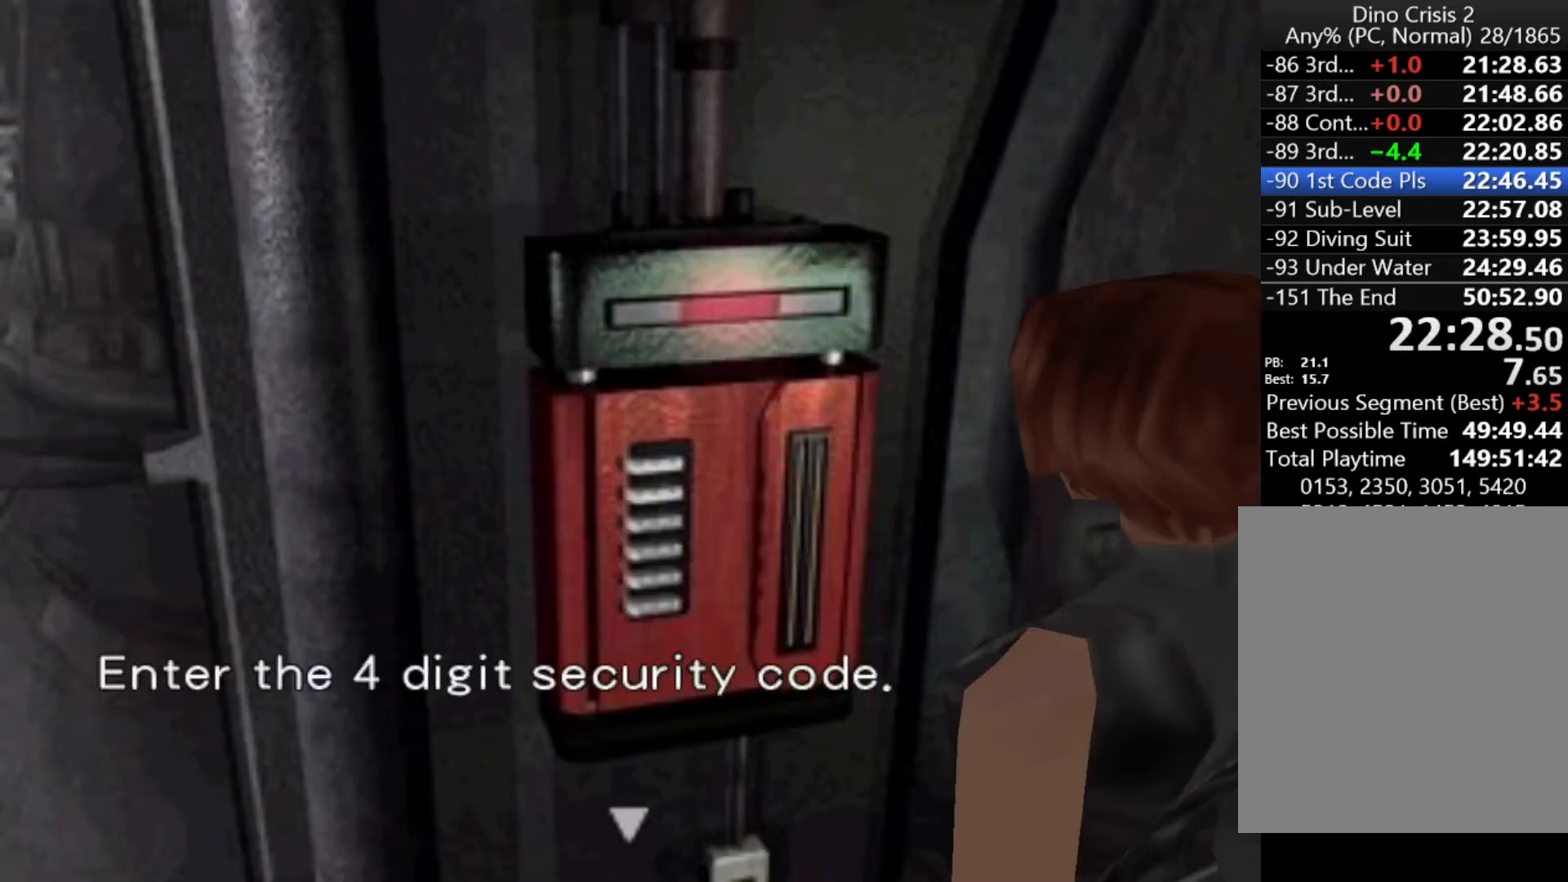
{"keys": ["action"], "events": [[67, "action", "down"], [100, "action", "up"], [200, "action", "down"], [233, "action", "up"], [467, "action", "down"]]}
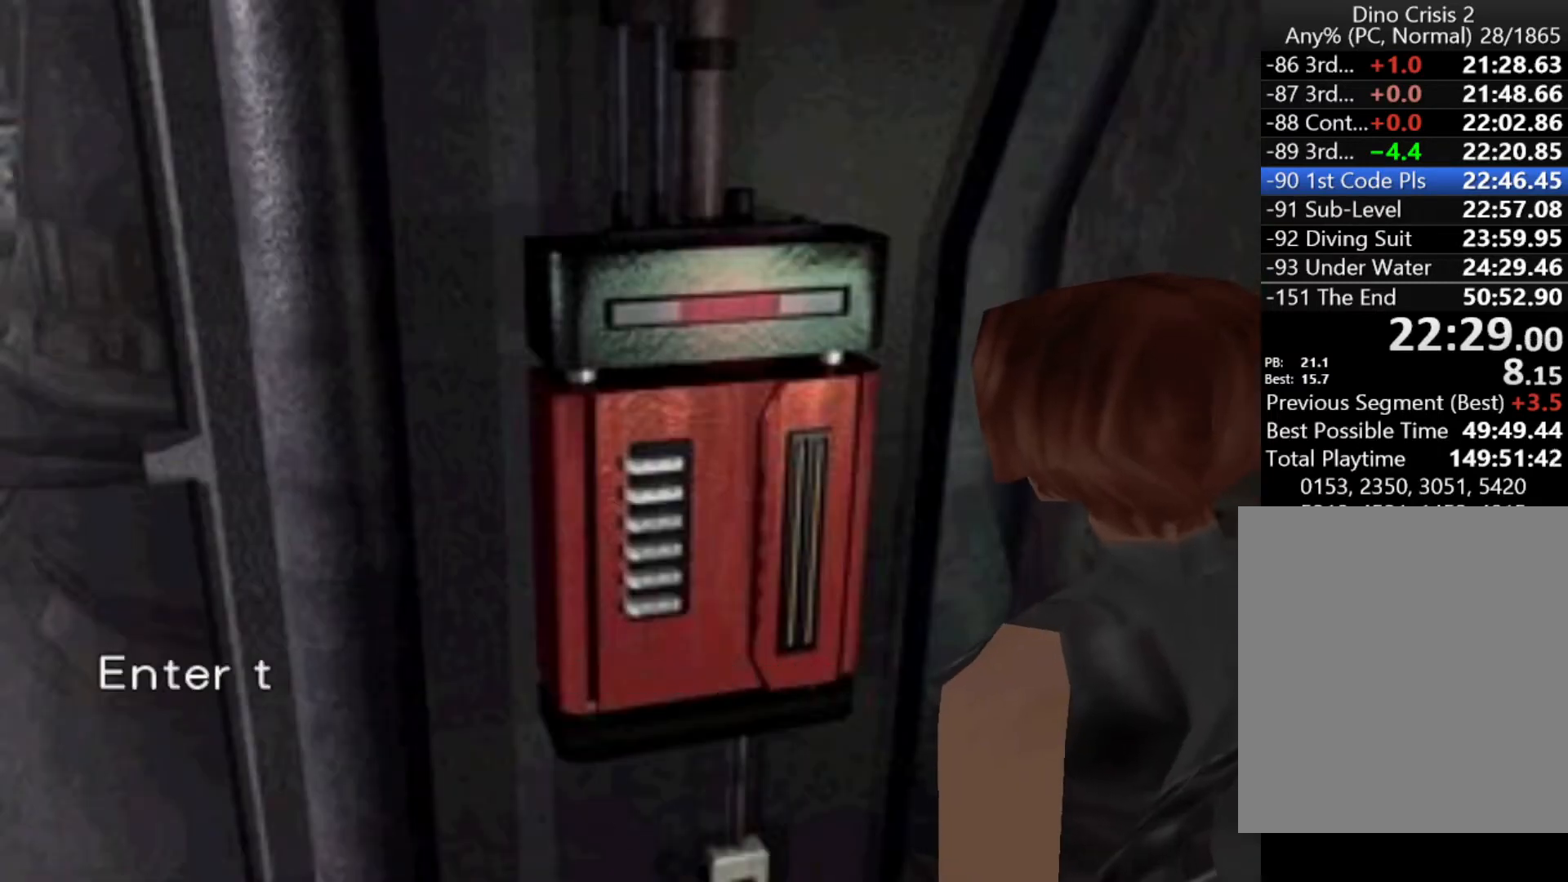
{"keys": [], "events": [[33, "action", "up"], [167, "action", "down"], [267, "action", "up"]]}
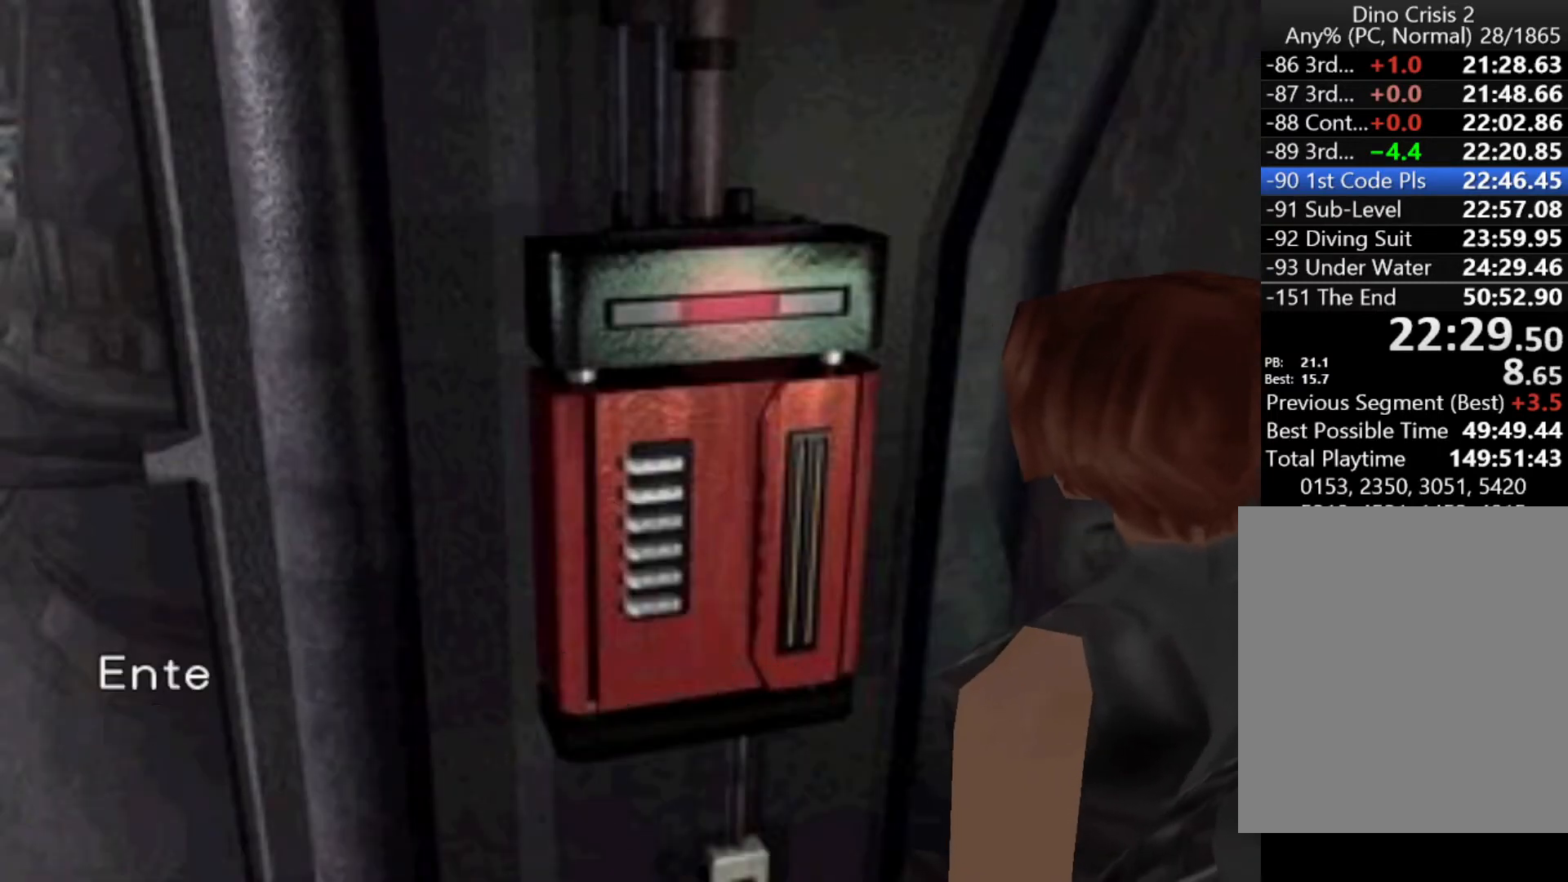
{"keys": ["action"], "events": [[100, "action", "down"], [167, "action", "up"], [333, "right", "down"], [433, "right", "up"], [500, "action", "down"]]}
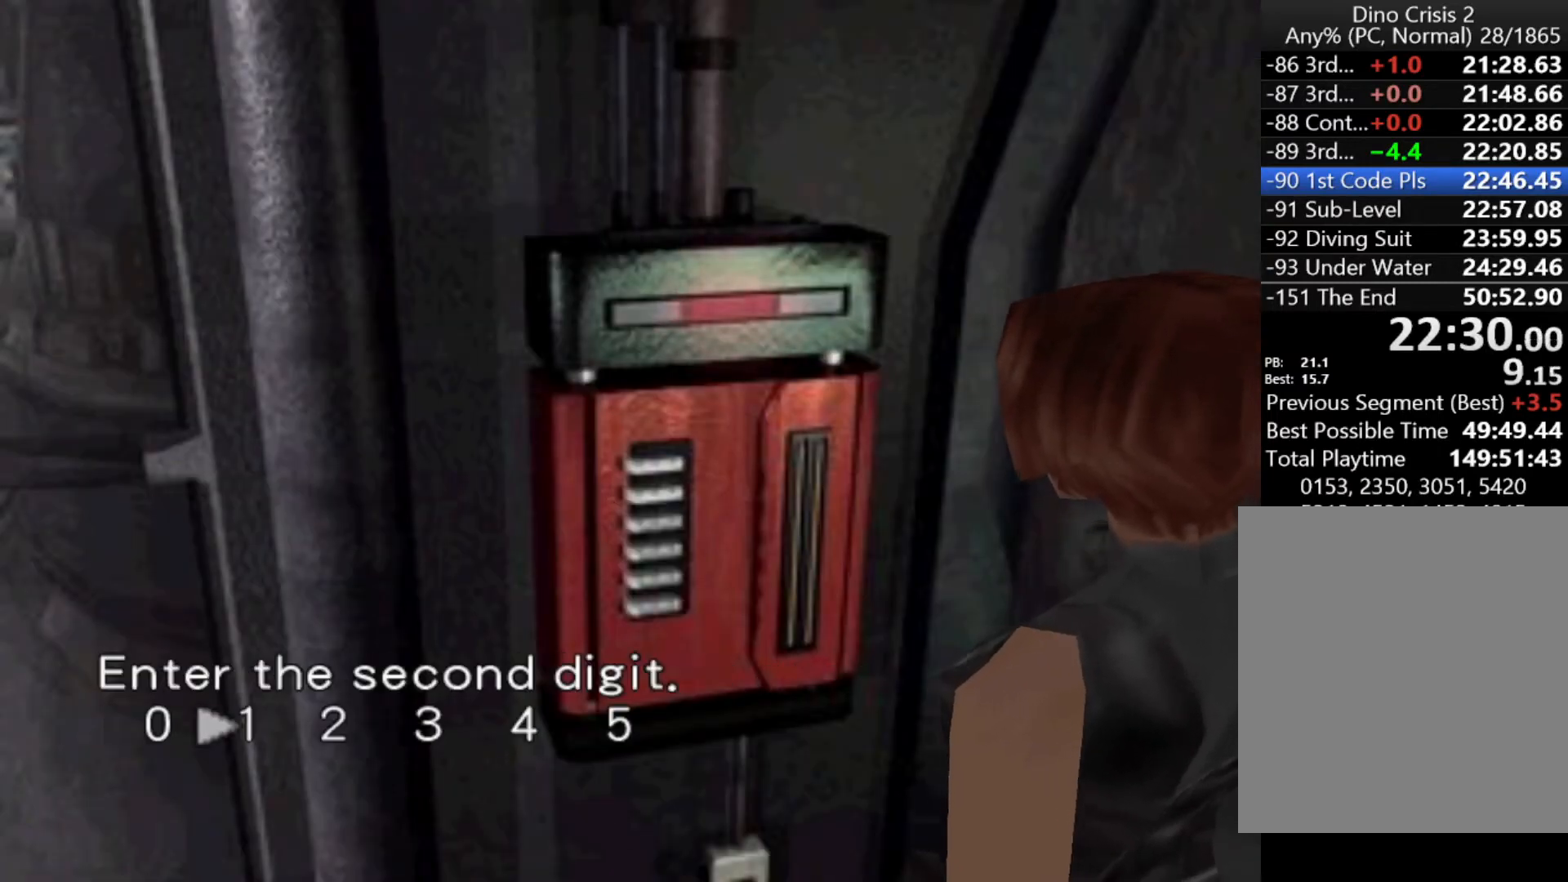
{"keys": [], "events": [[100, "action", "up"], [333, "action", "down"], [400, "action", "up"]]}
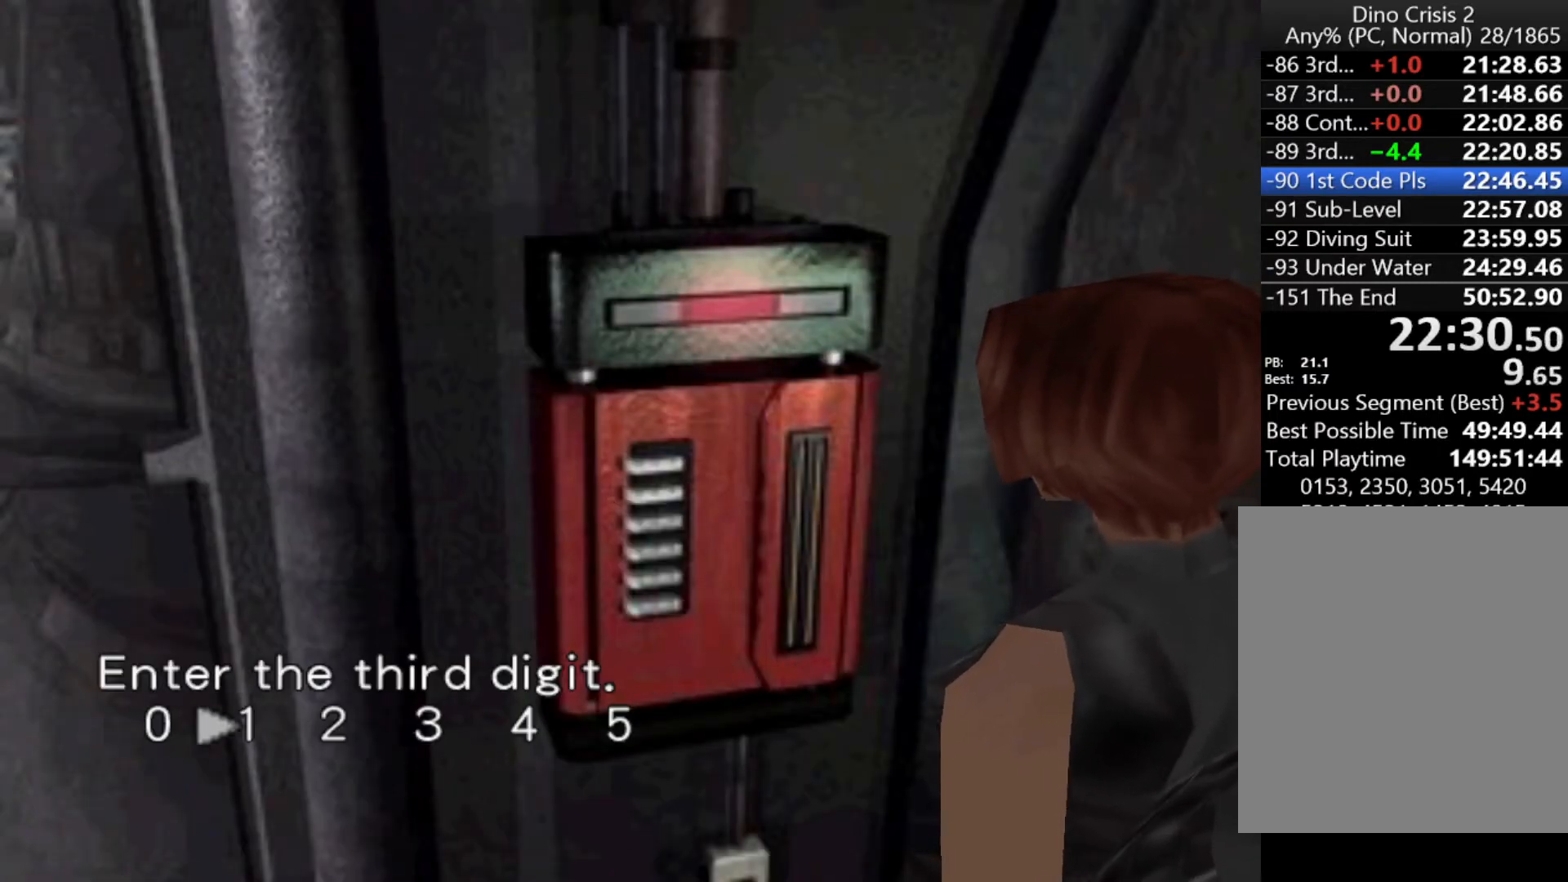
{"keys": [], "events": [[67, "right", "down"], [133, "right", "up"], [200, "right", "down"], [267, "right", "up"], [300, "right", "down"], [400, "right", "up"], [433, "right", "down"], [500, "right", "up"]]}
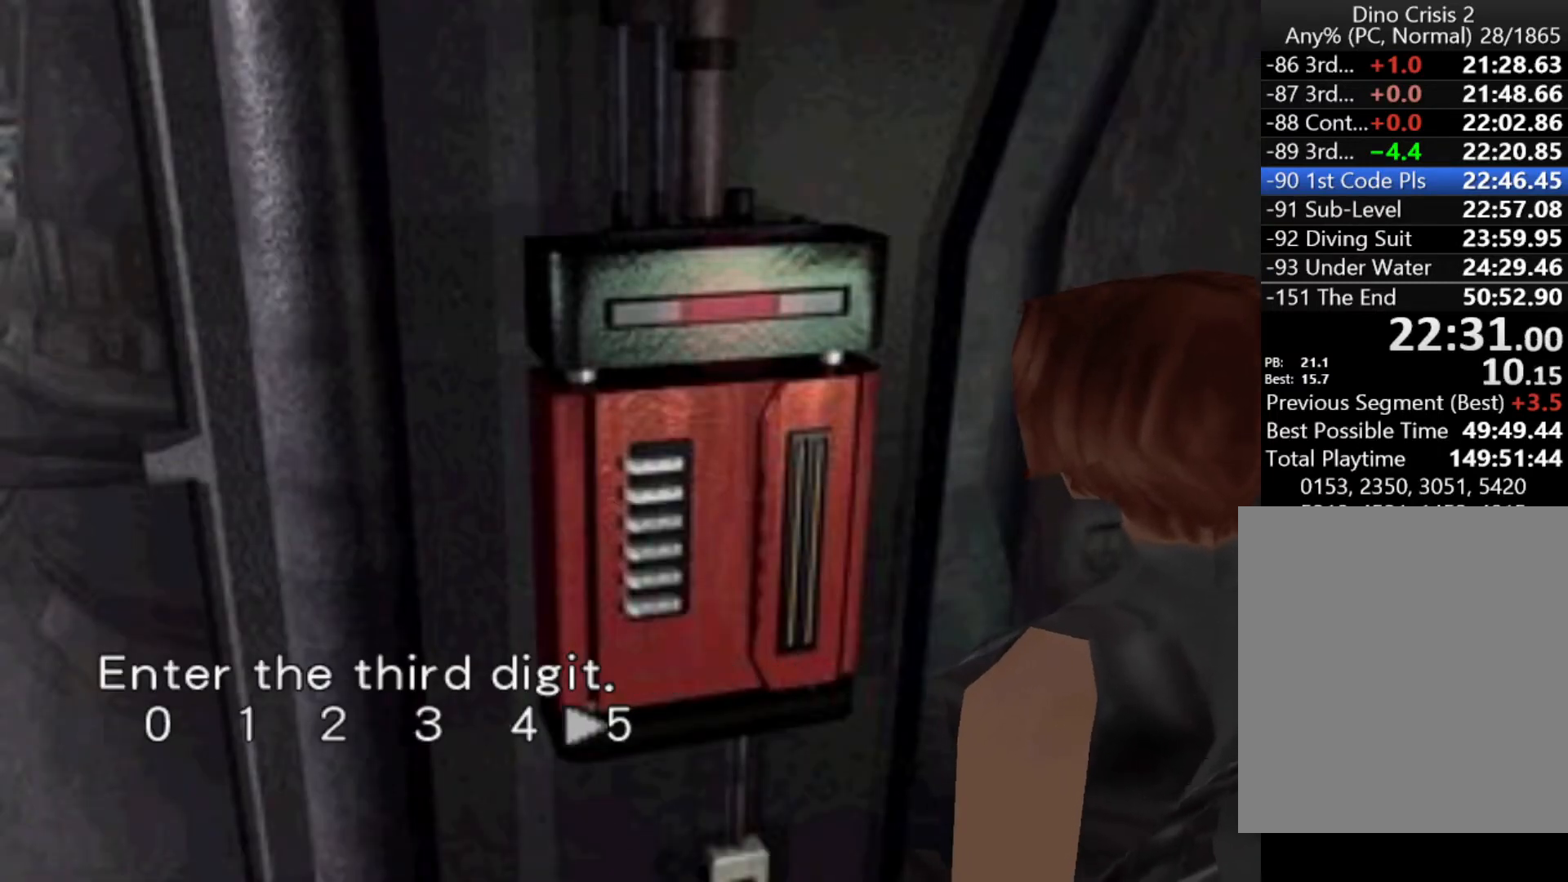
{"keys": ["right"], "events": [[133, "action", "down"], [200, "action", "up"], [333, "action", "down"], [433, "action", "up"], [467, "right", "down"]]}
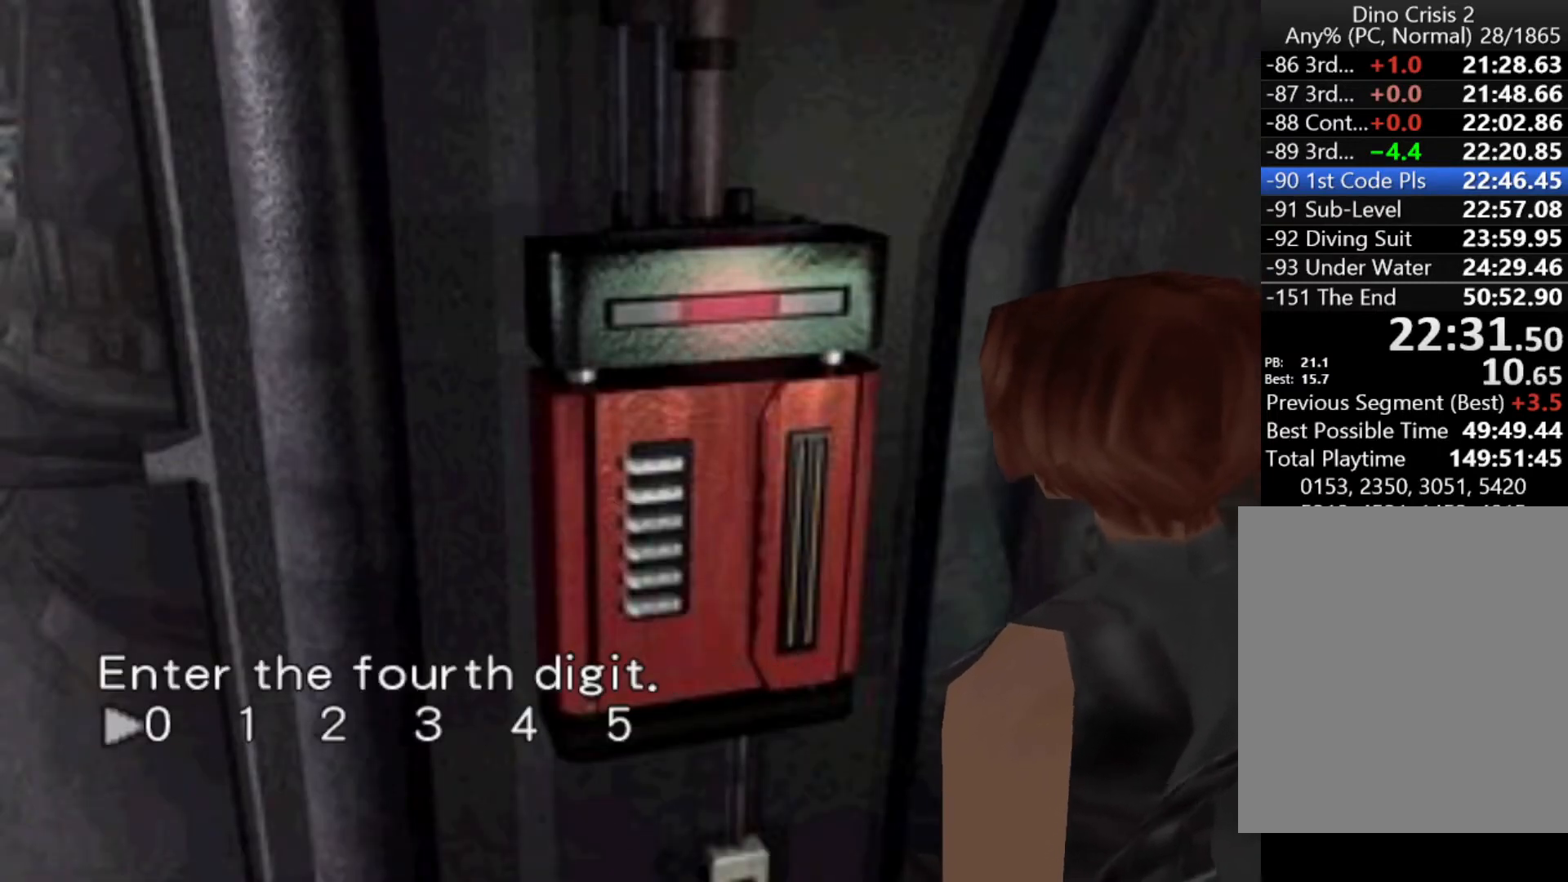
{"keys": [], "events": [[67, "right", "up"], [100, "right", "down"], [167, "right", "up"], [233, "right", "down"], [300, "right", "up"], [333, "action", "down"], [400, "action", "up"]]}
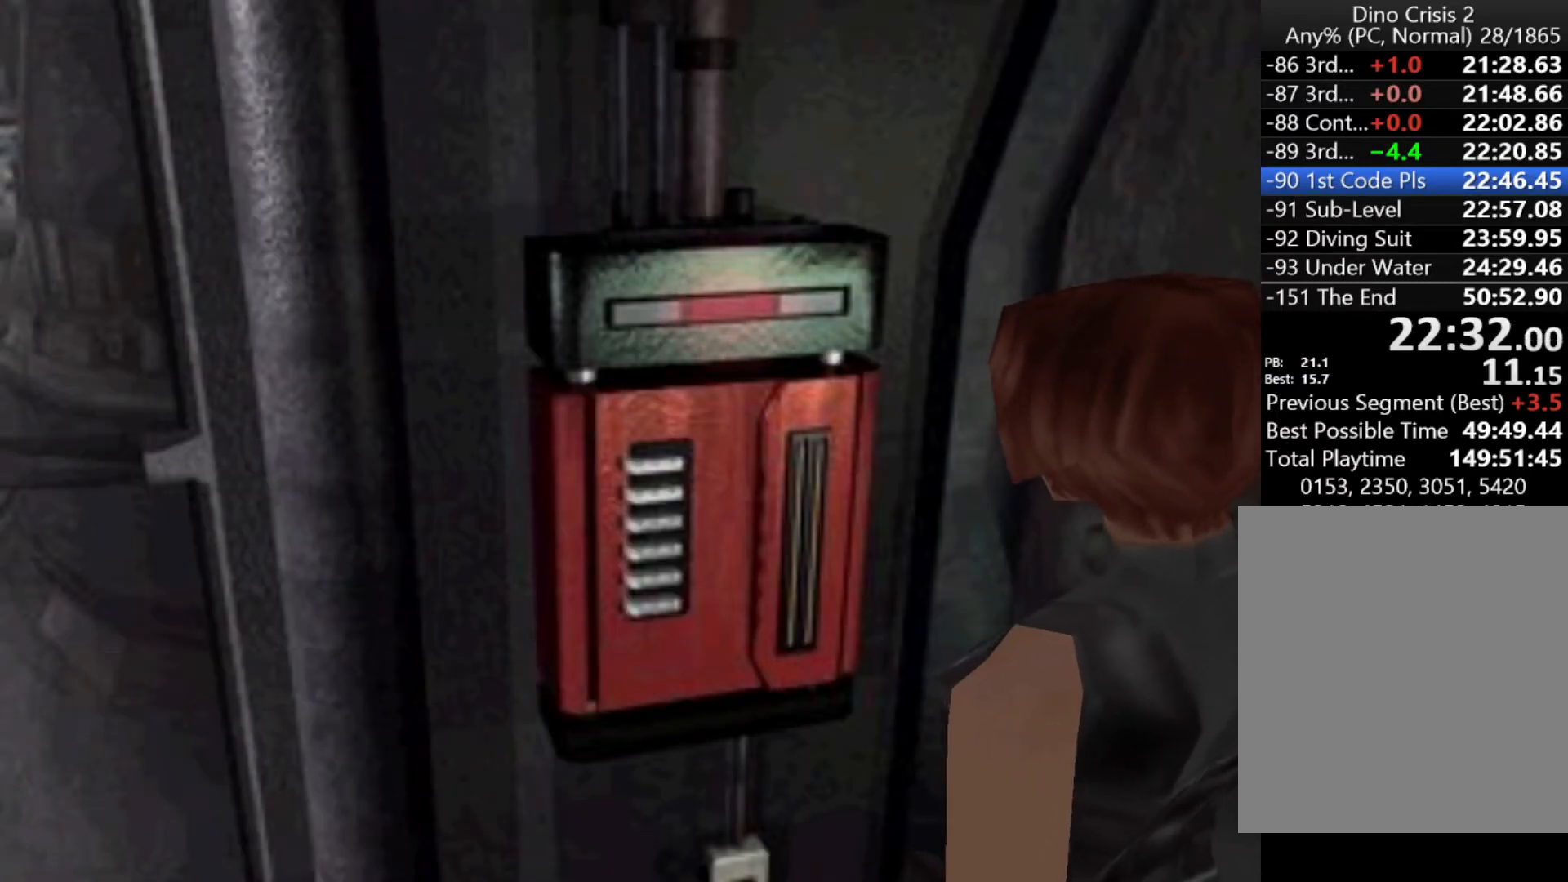
{"keys": [], "events": []}
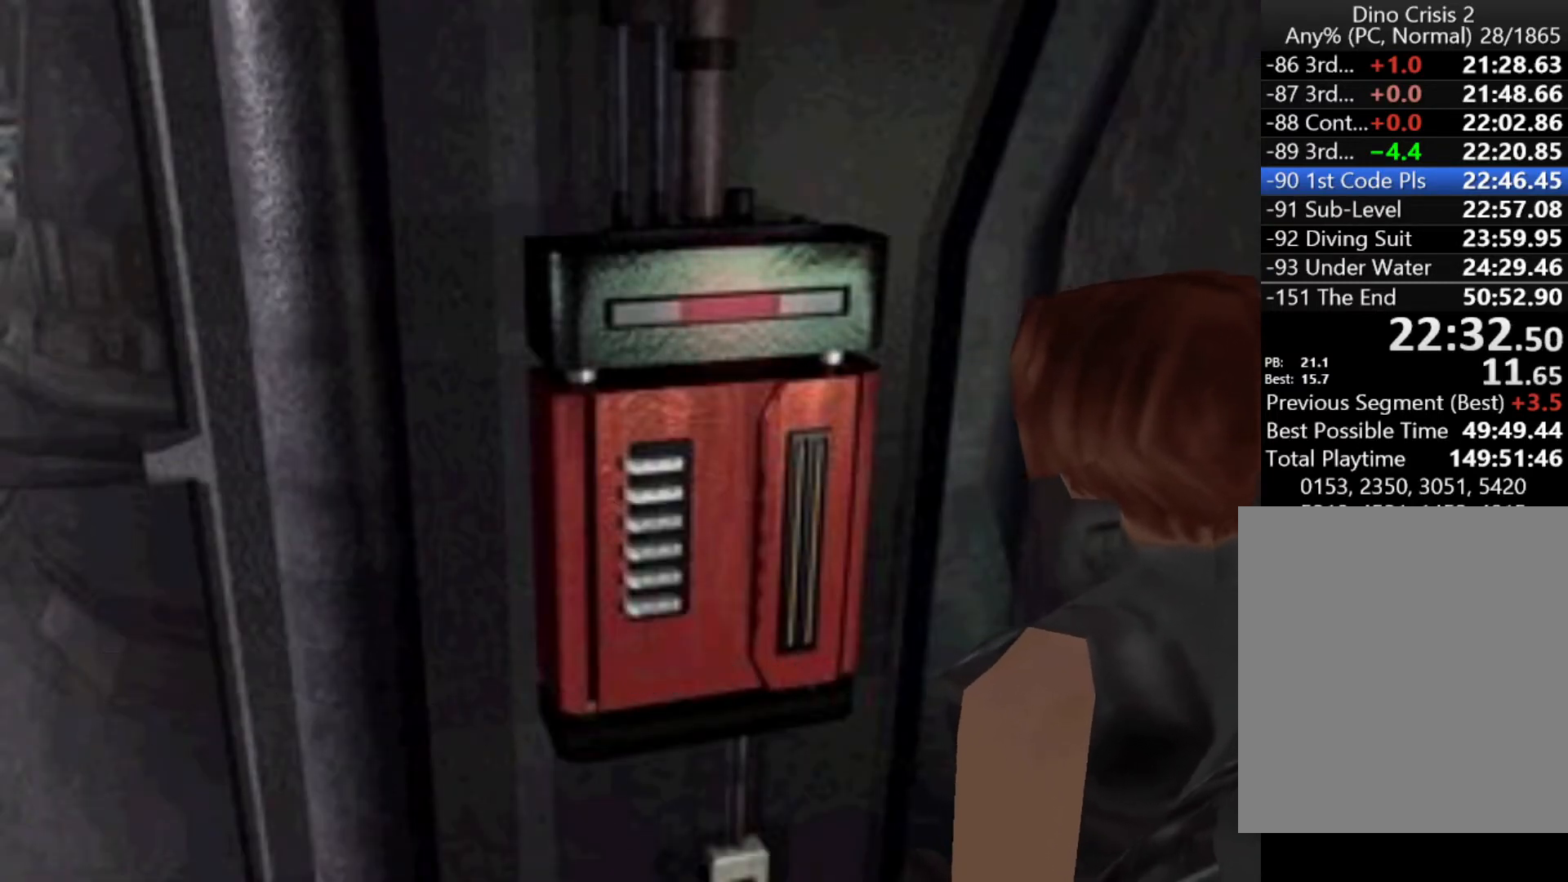
{"keys": [], "events": []}
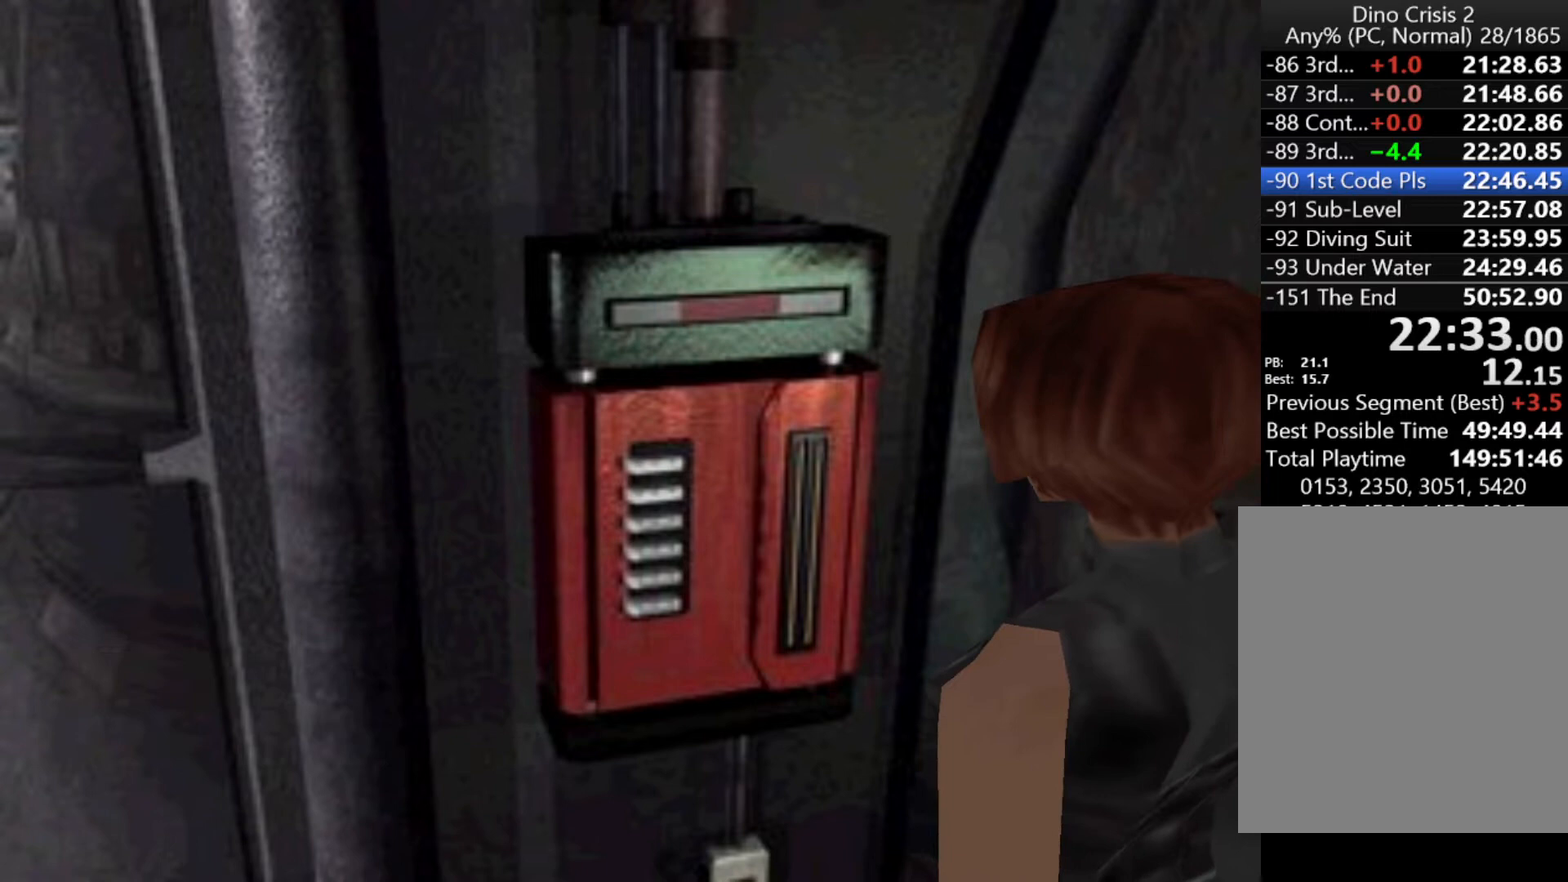
{"keys": [], "events": []}
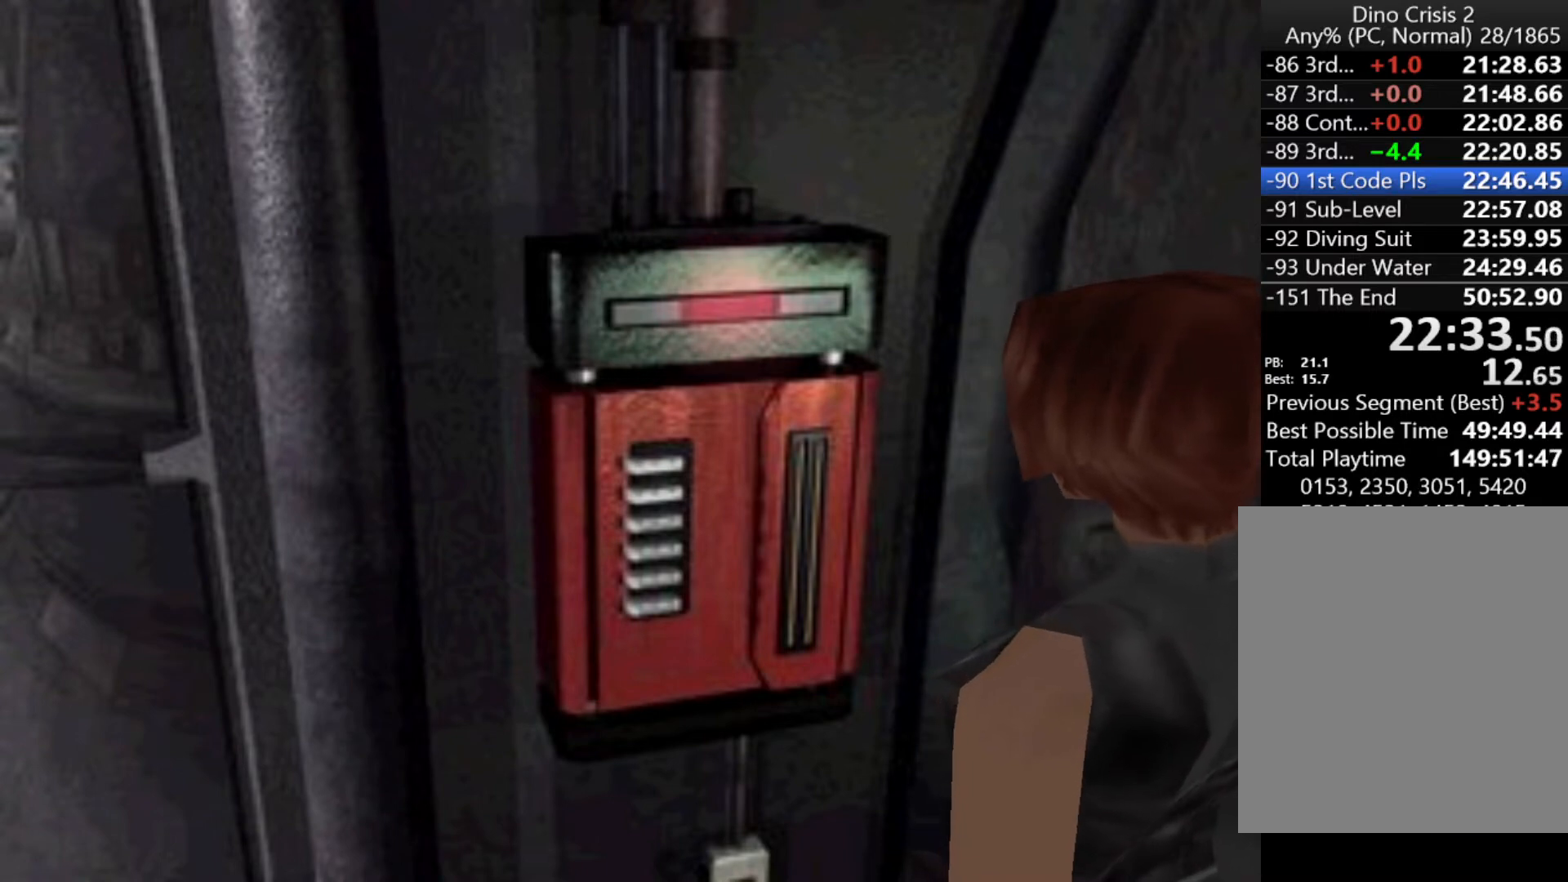
{"keys": [], "events": [[67, "action", "down"], [133, "action", "up"], [200, "action", "down"], [300, "action", "up"], [400, "action", "down"], [433, "action", "up"]]}
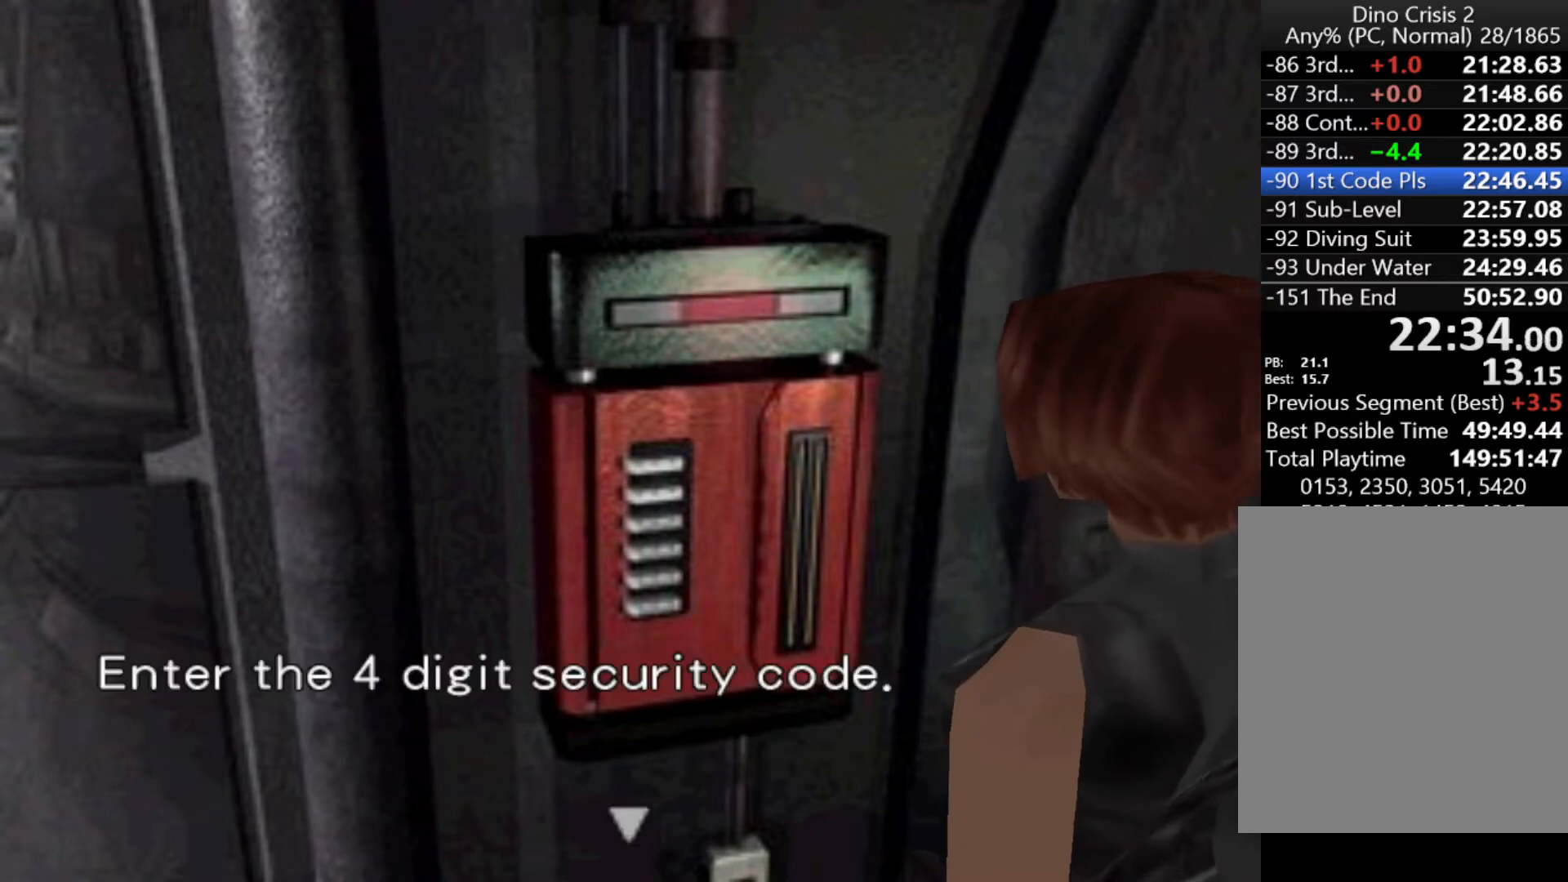
{"keys": [], "events": [[100, "action", "down"], [200, "action", "up"], [467, "action", "down"], [500, "action", "up"]]}
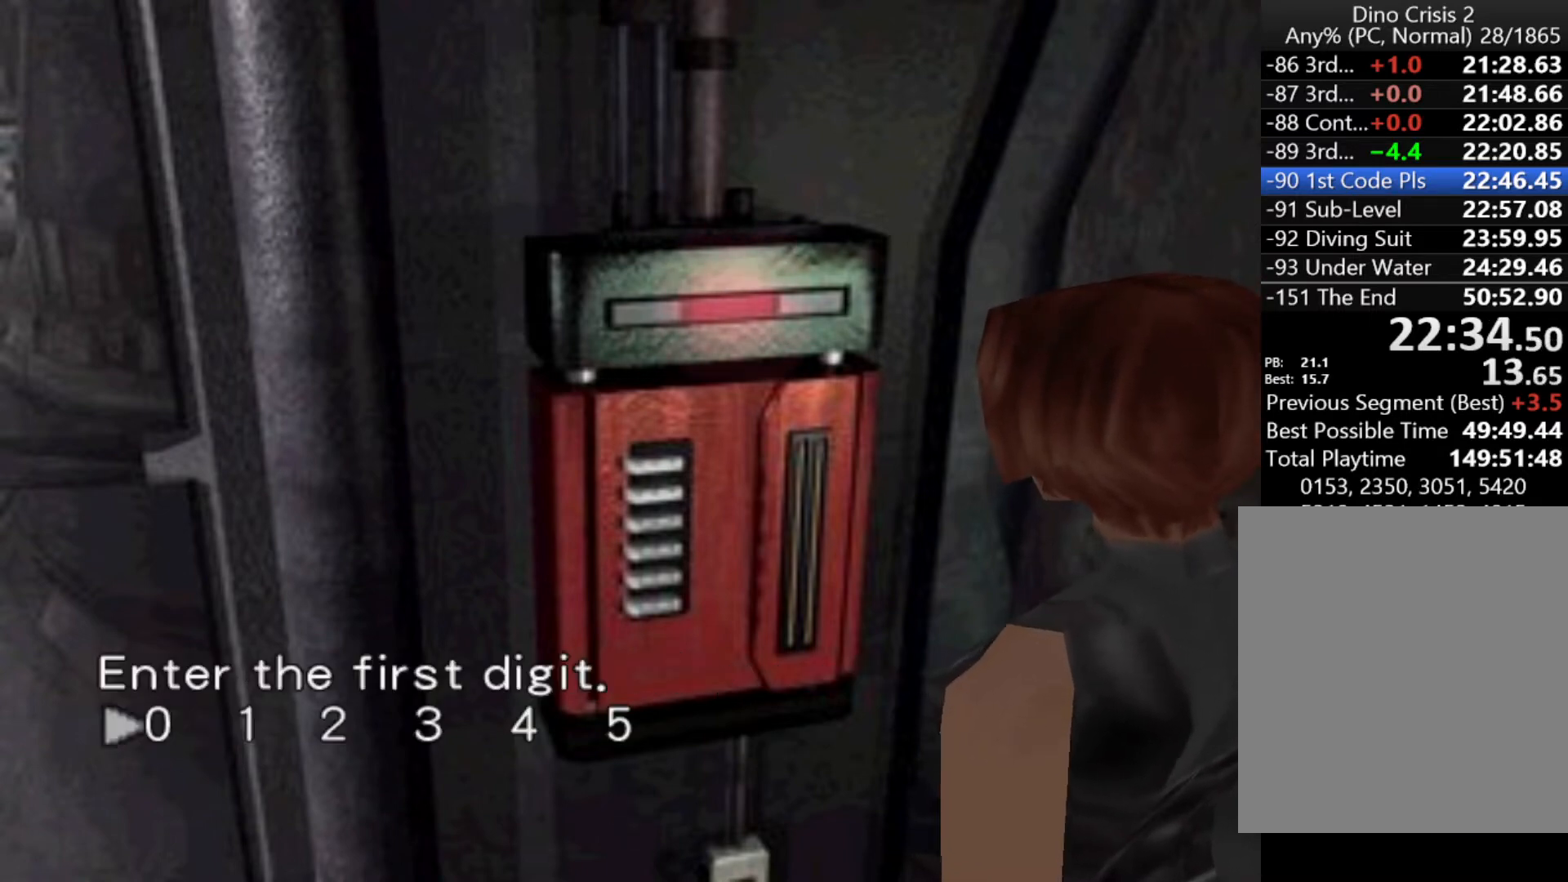
{"keys": [], "events": [[233, "right", "down"], [300, "right", "up"], [400, "action", "down"], [467, "action", "up"]]}
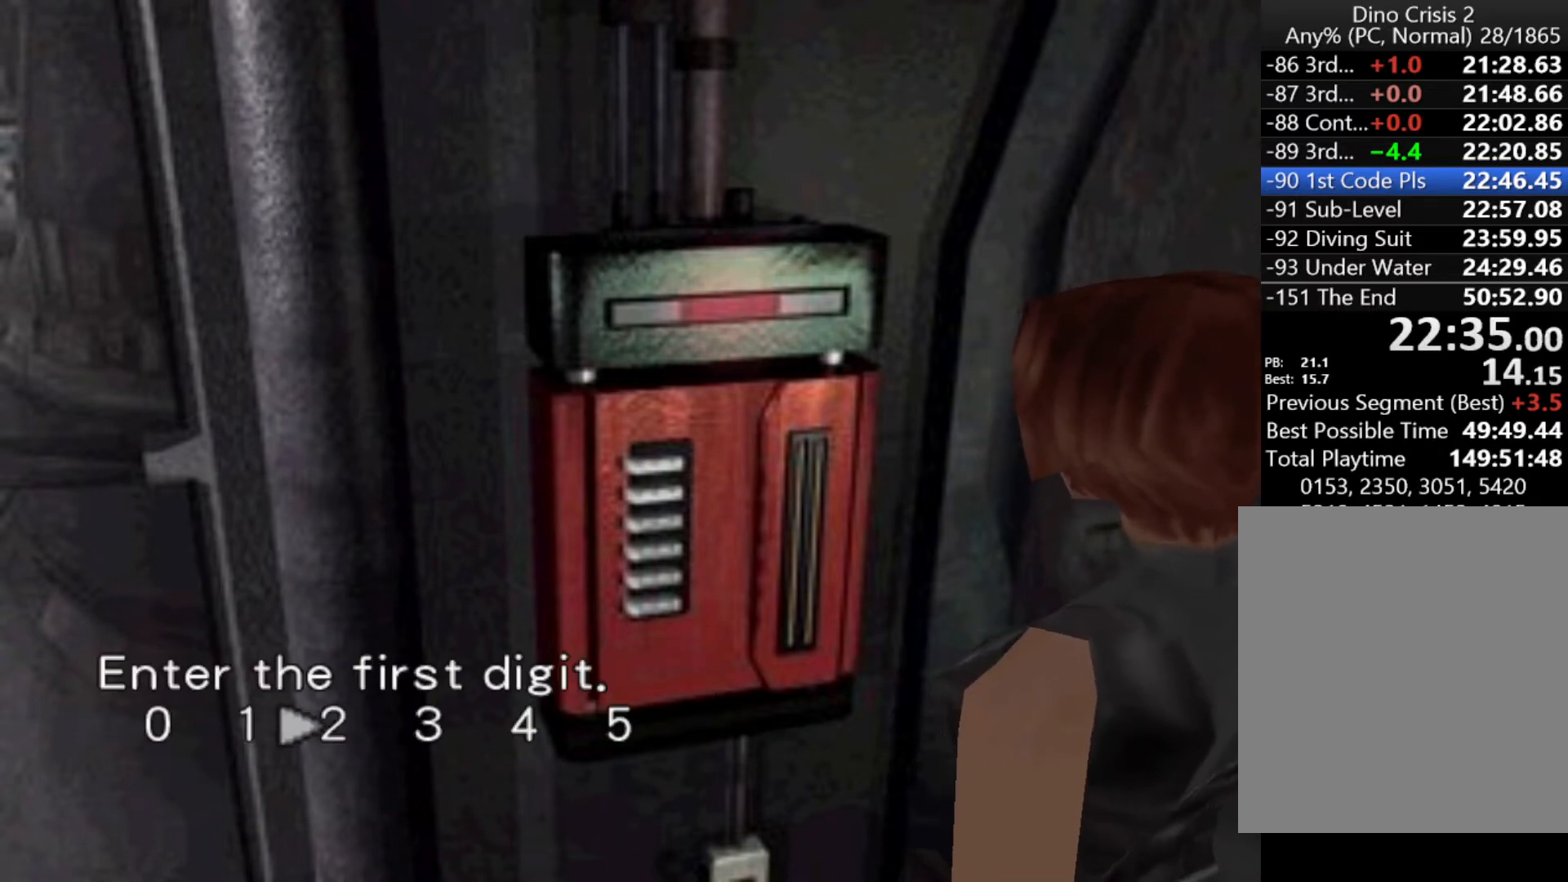
{"keys": ["right"], "events": [[133, "action", "down"], [200, "action", "up"], [267, "right", "down"], [300, "right", "up"], [500, "right", "down"]]}
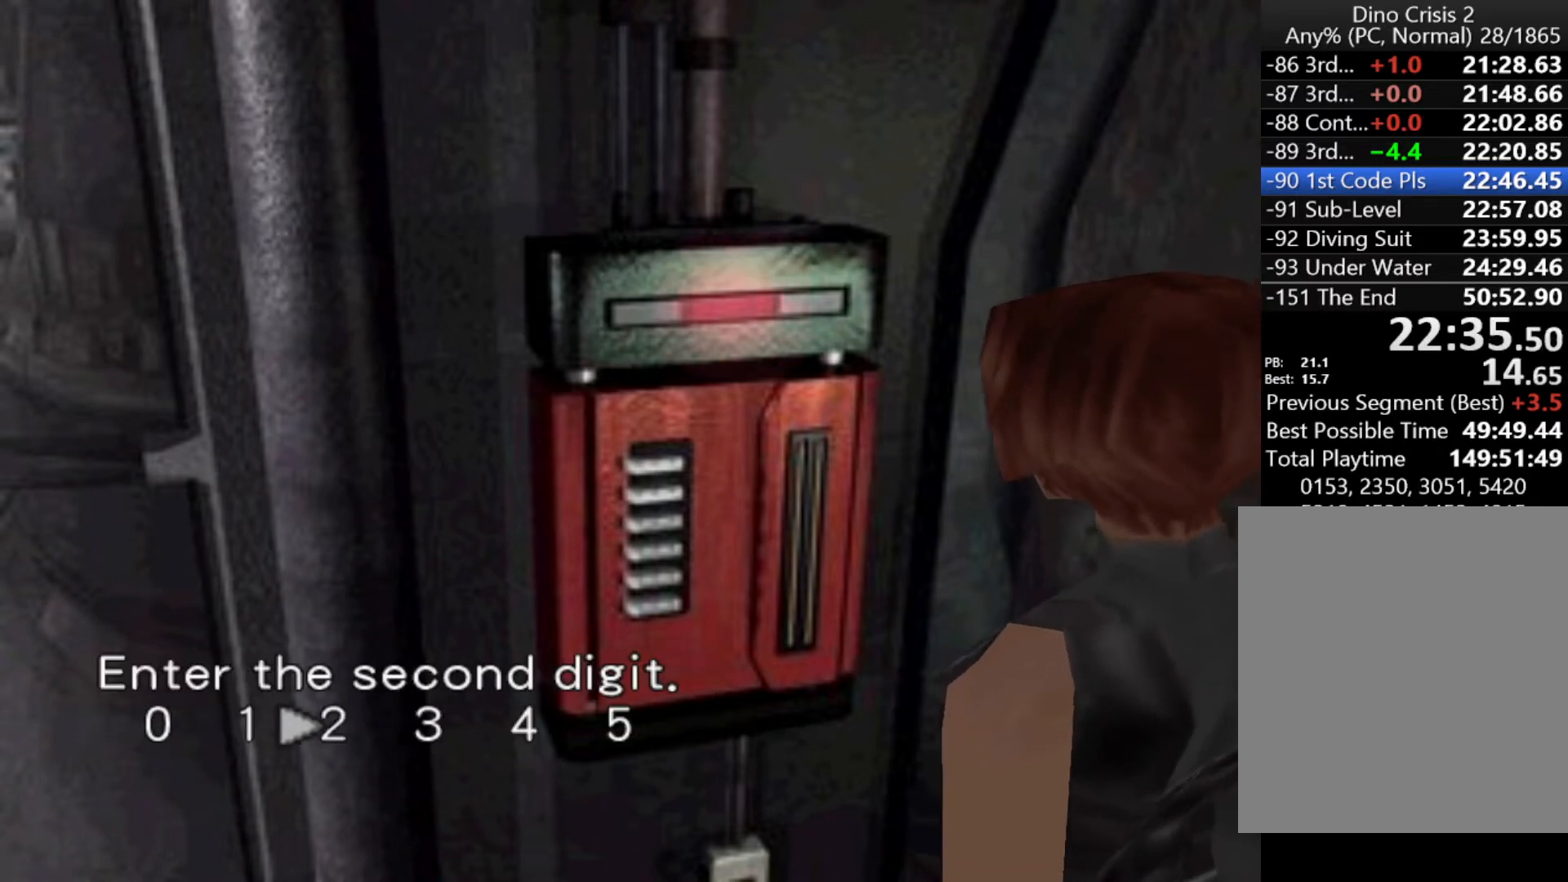
{"keys": [], "events": [[100, "right", "up"], [133, "action", "down"], [233, "action", "up"], [367, "action", "down"], [433, "action", "up"], [467, "right", "down"], [500, "right", "up"]]}
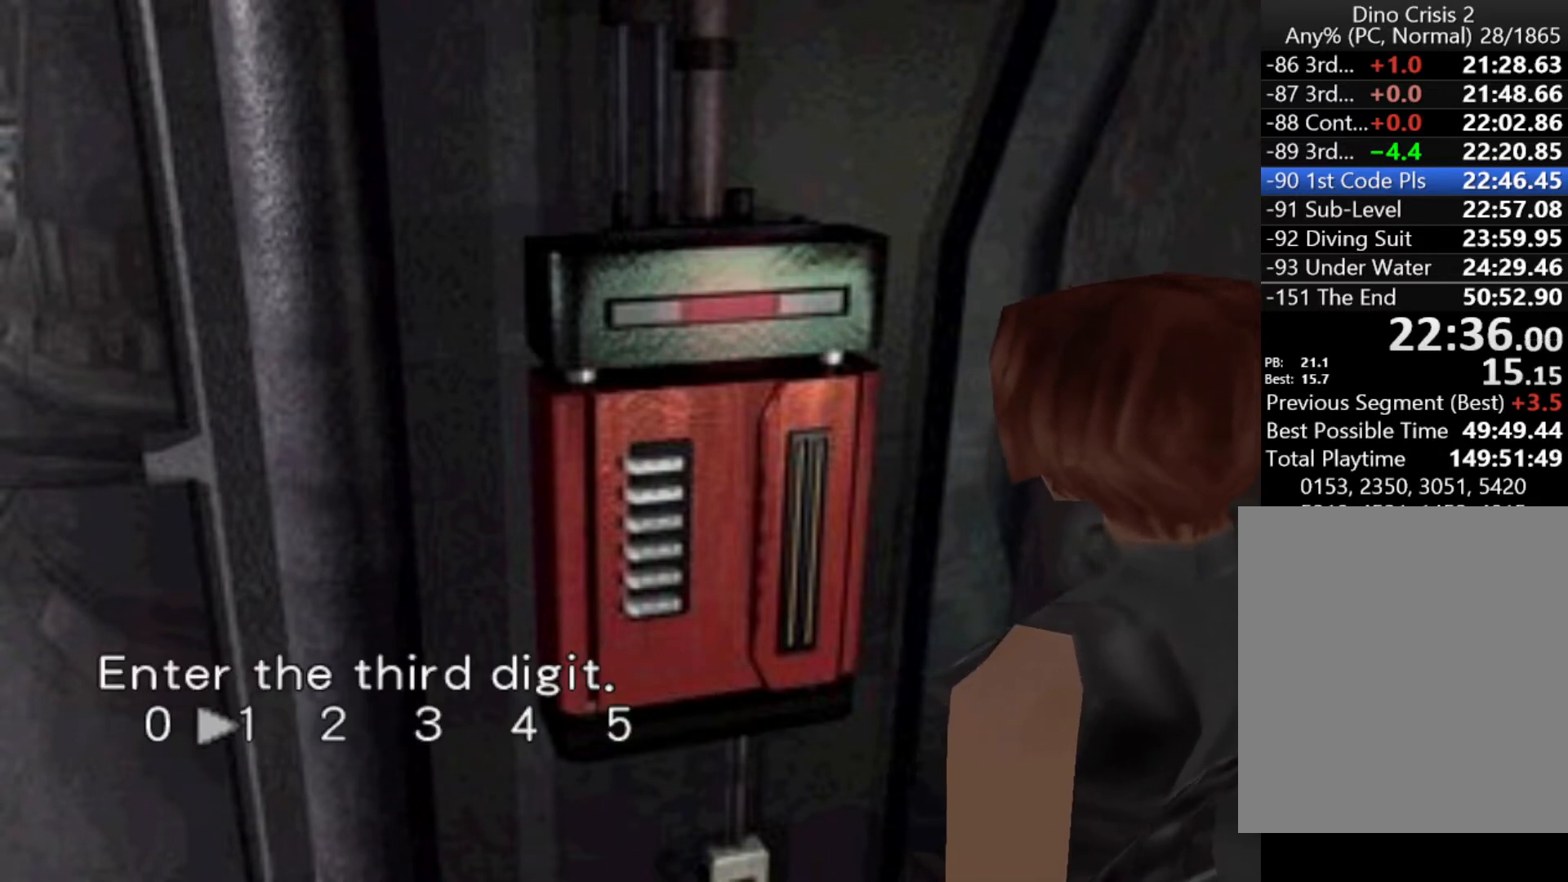
{"keys": ["right"], "events": [[100, "right", "down"], [167, "right", "up"], [233, "right", "down"], [300, "right", "up"], [333, "right", "down"], [400, "right", "up"], [467, "right", "down"]]}
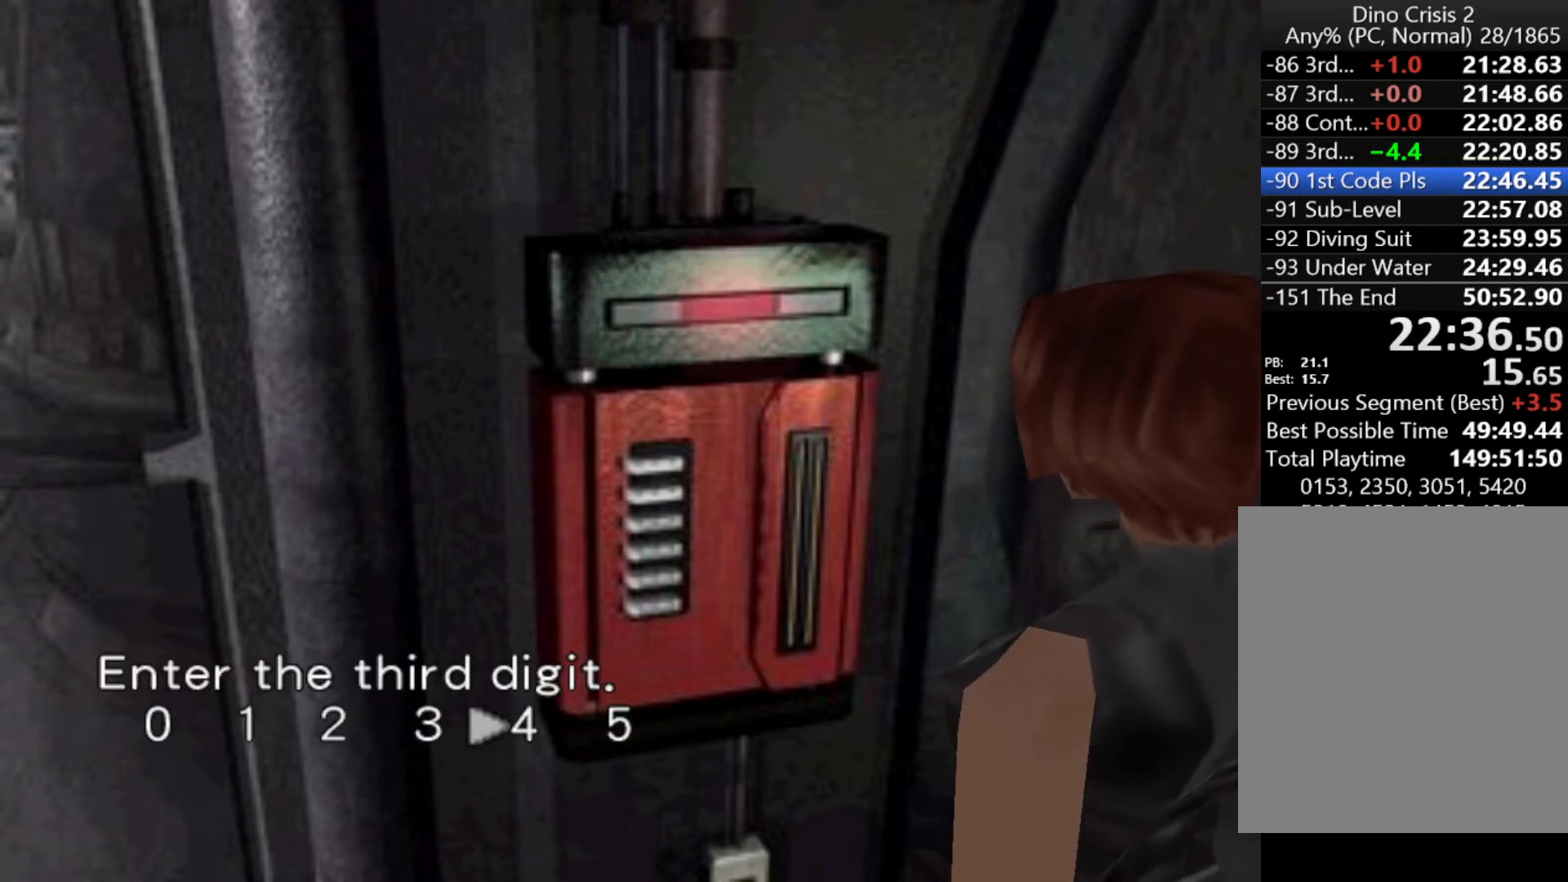
{"keys": [], "events": [[67, "right", "up"], [133, "action", "down"], [167, "action", "up"], [267, "action", "down"], [300, "action", "up"], [400, "action", "down"], [433, "action", "up"]]}
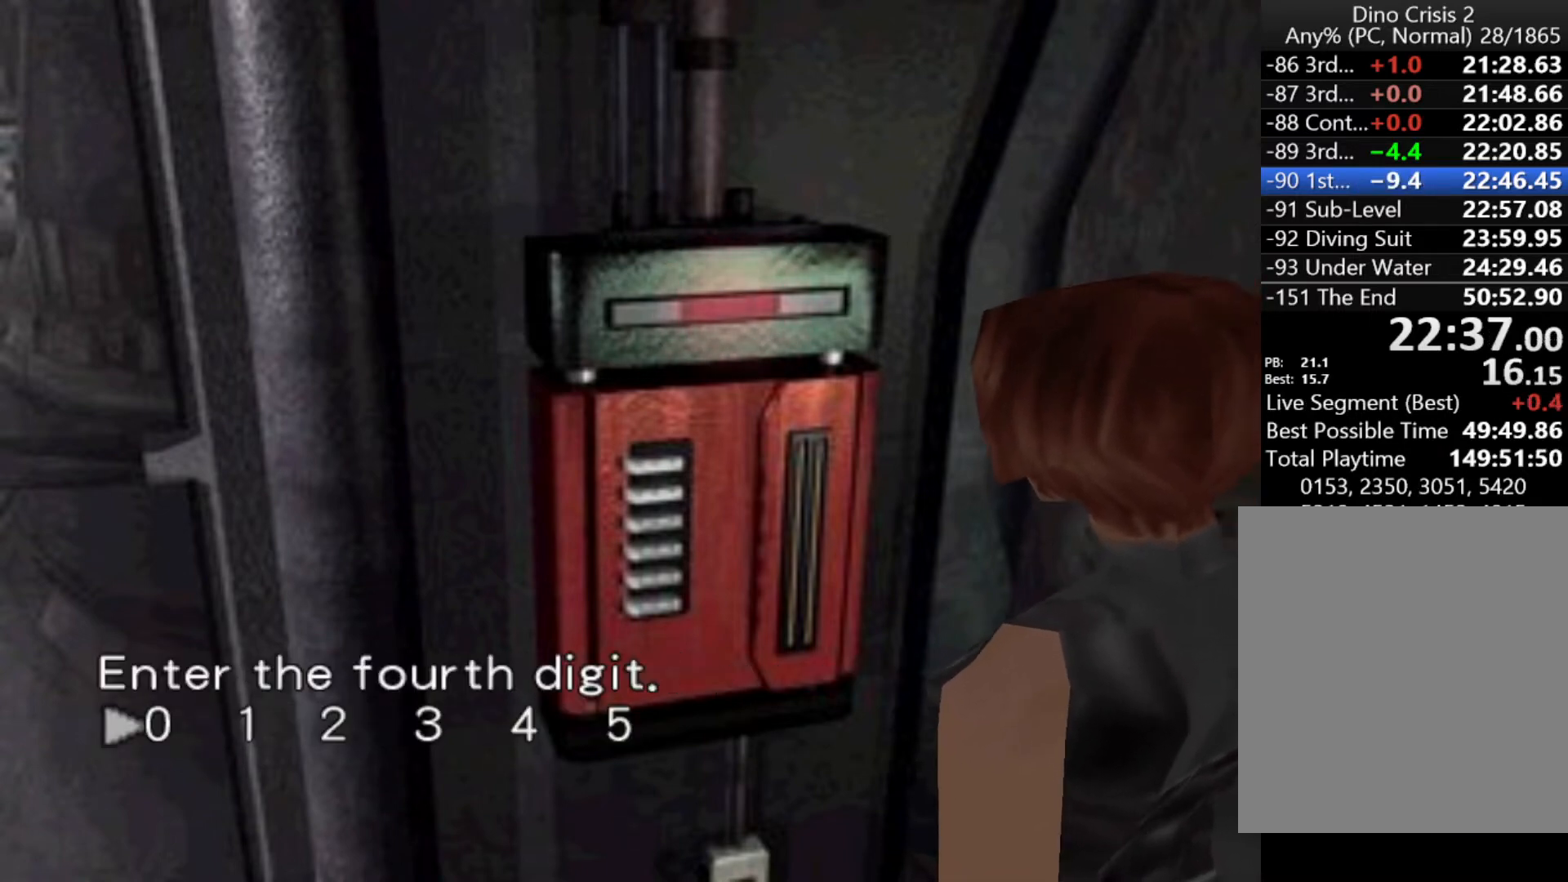
{"keys": [], "events": [[33, "action", "down"], [100, "action", "up"], [133, "action", "down"], [200, "action", "up"]]}
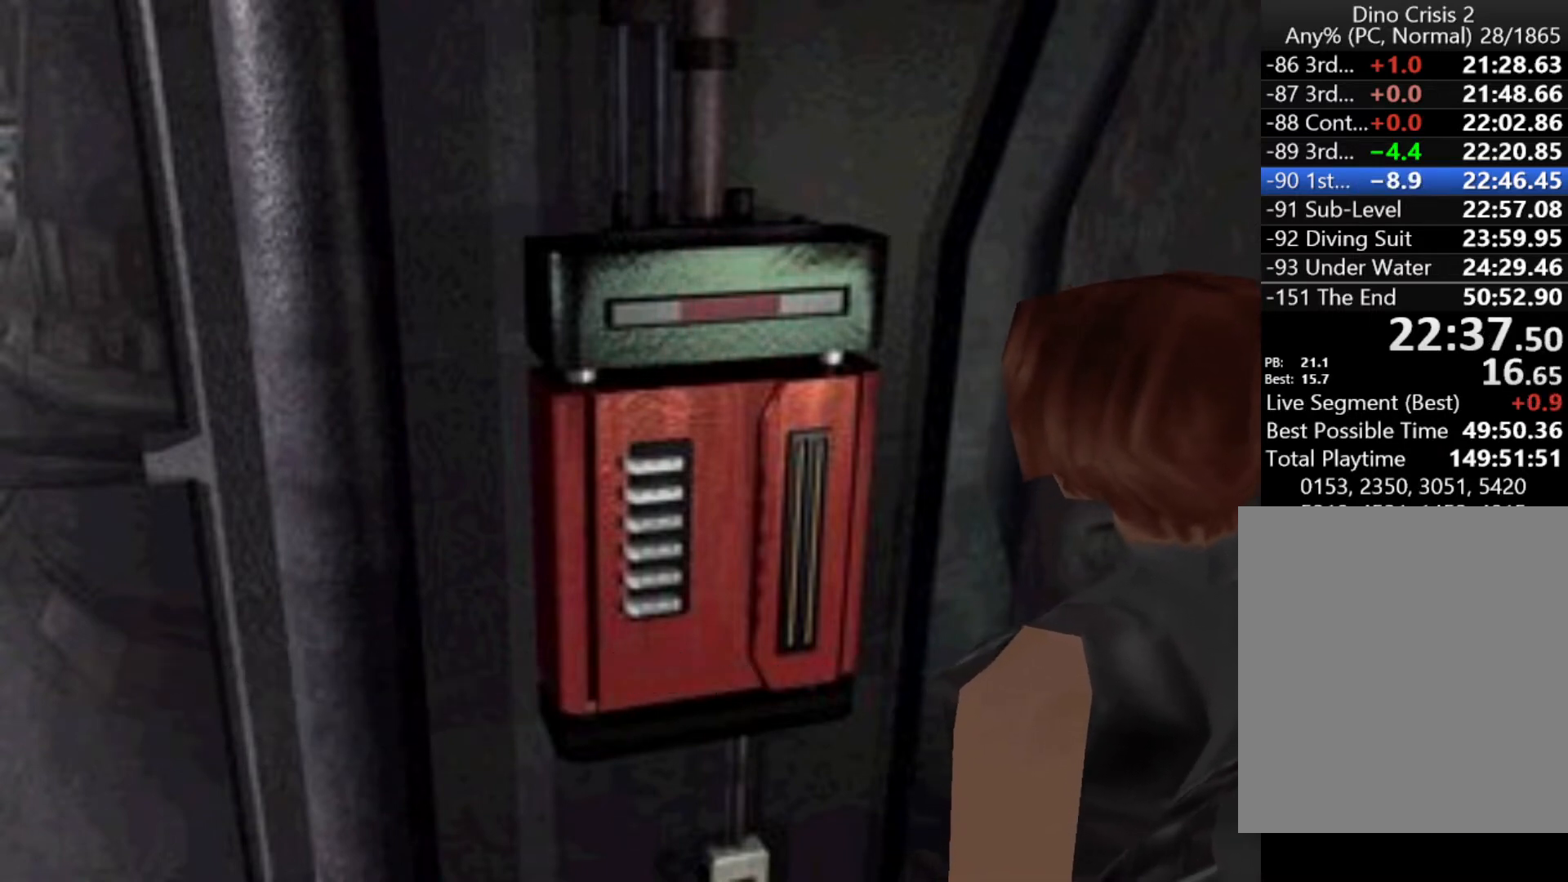
{"keys": [], "events": []}
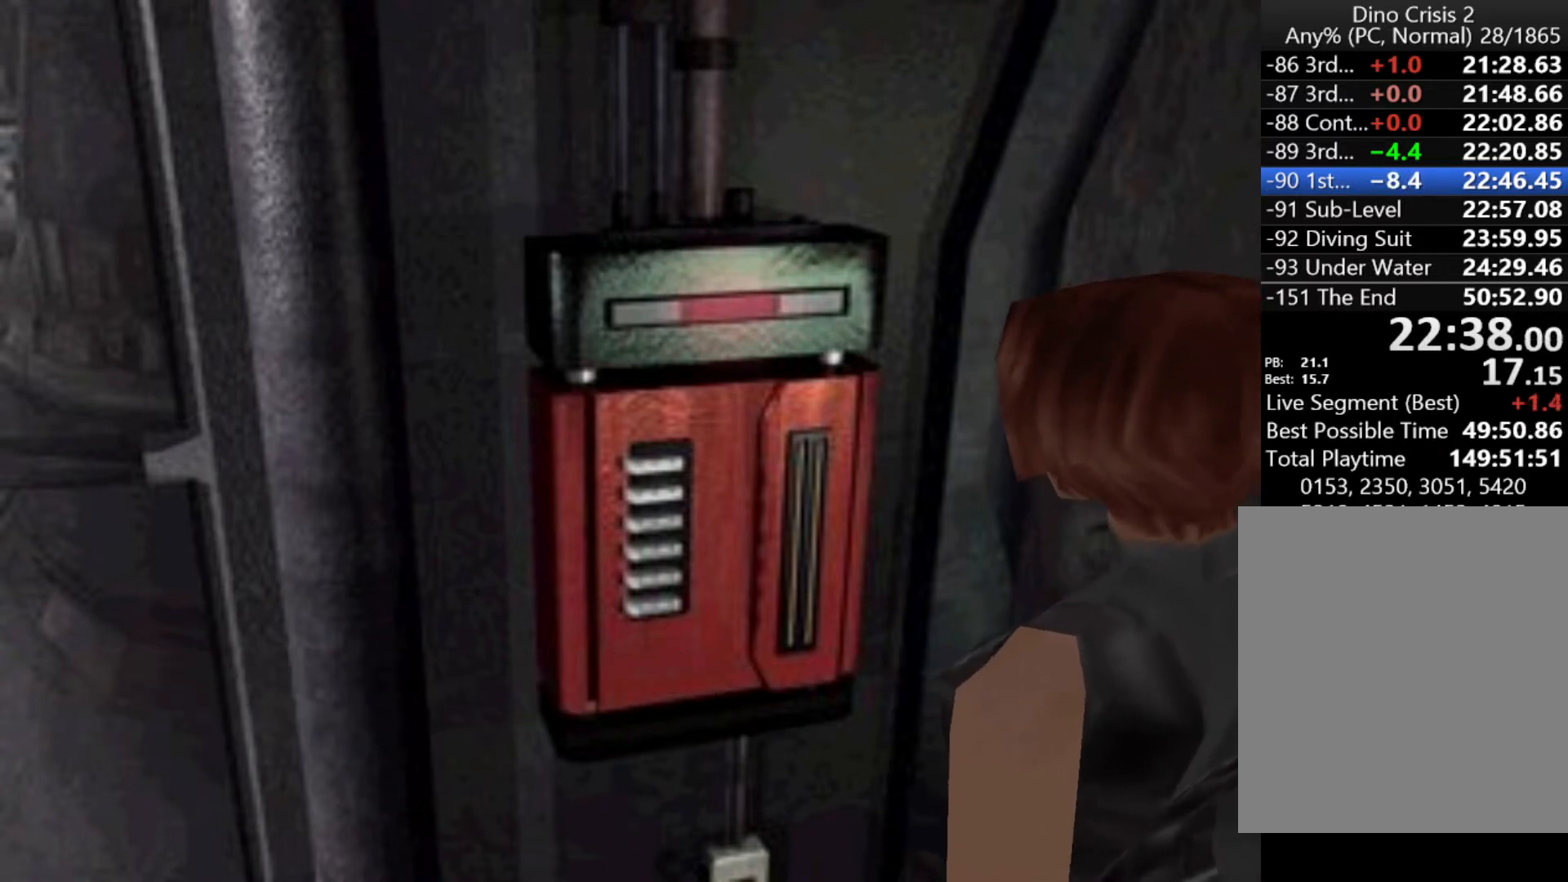
{"keys": [], "events": []}
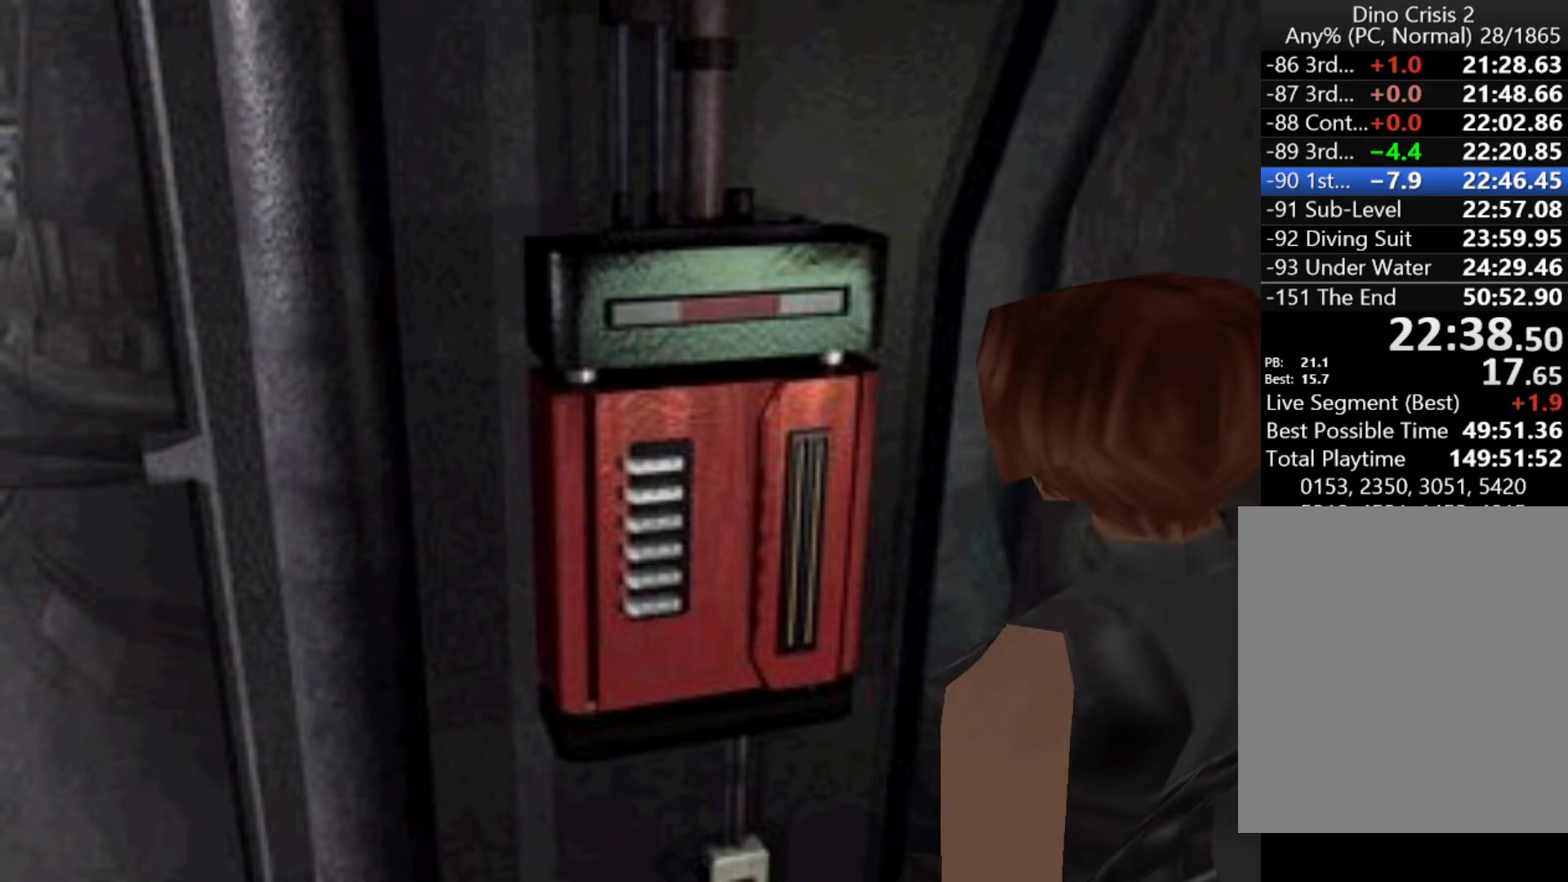
{"keys": [], "events": [[467, "action", "down"], [500, "action", "up"]]}
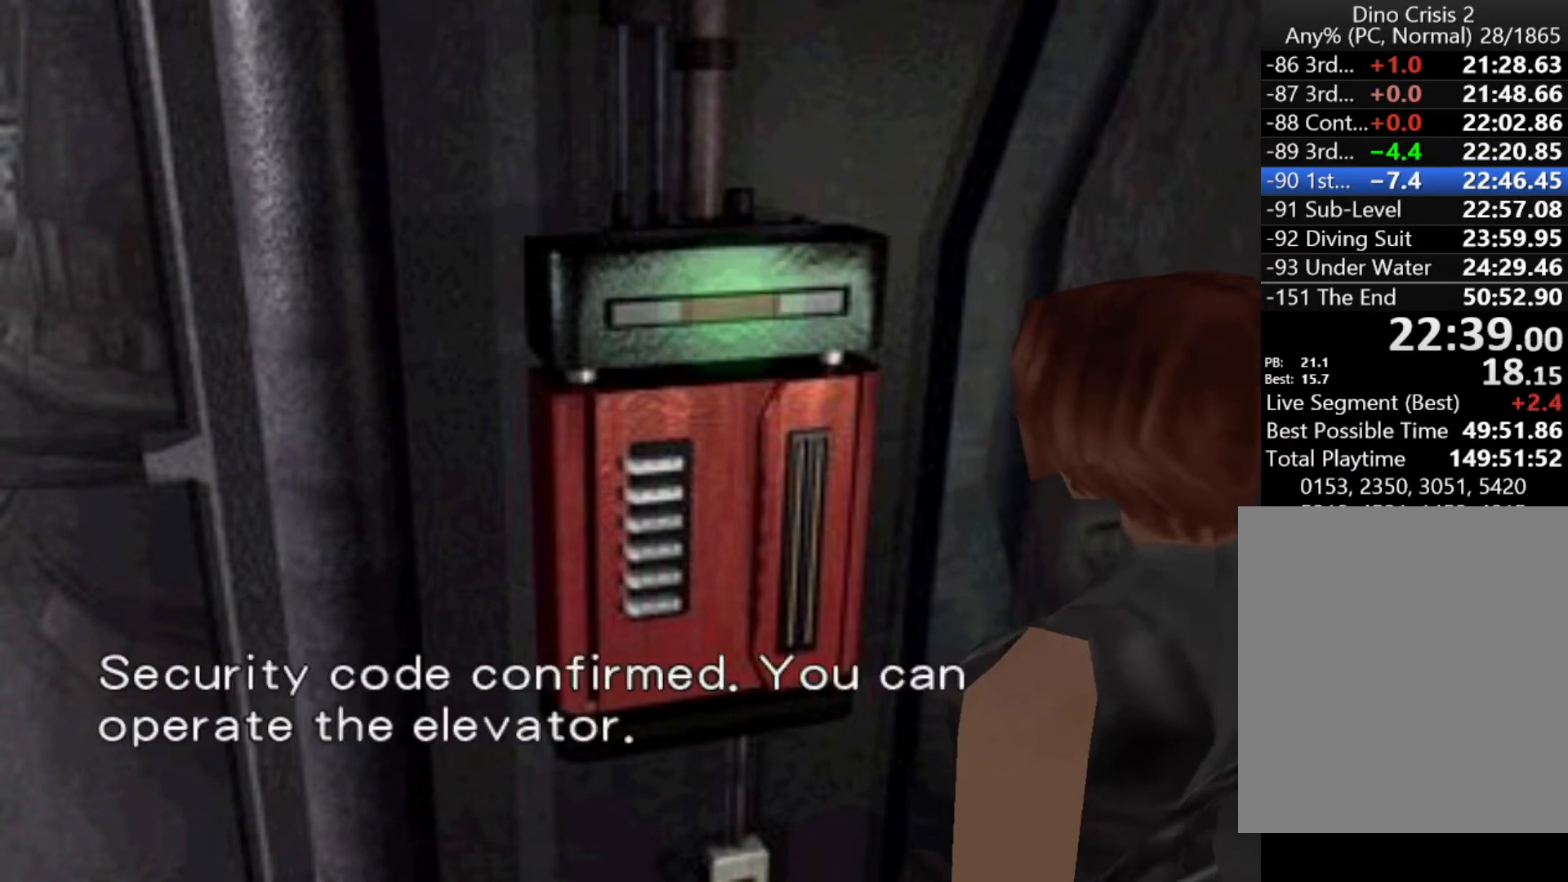
{"keys": ["right", "up"], "events": [[67, "action", "down"], [167, "action", "up"], [233, "right", "down"], [433, "up", "down"]]}
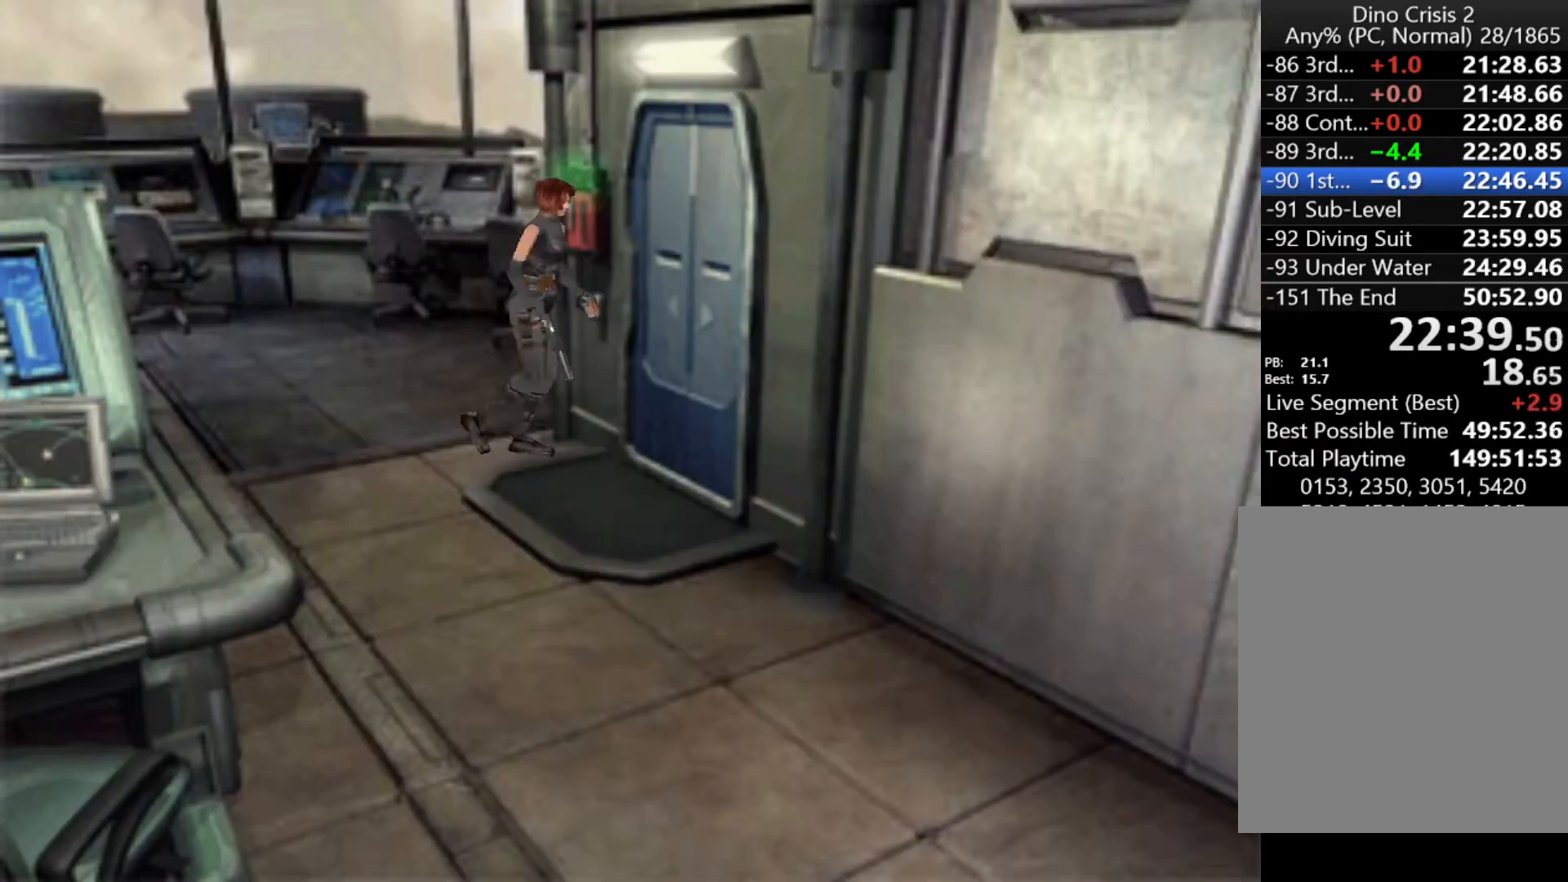
{"keys": [], "events": [[67, "left", "down"], [133, "action", "down"], [133, "right", "up"], [200, "action", "up"], [300, "action", "down"], [367, "action", "up"], [367, "up", "up"], [500, "left", "up"]]}
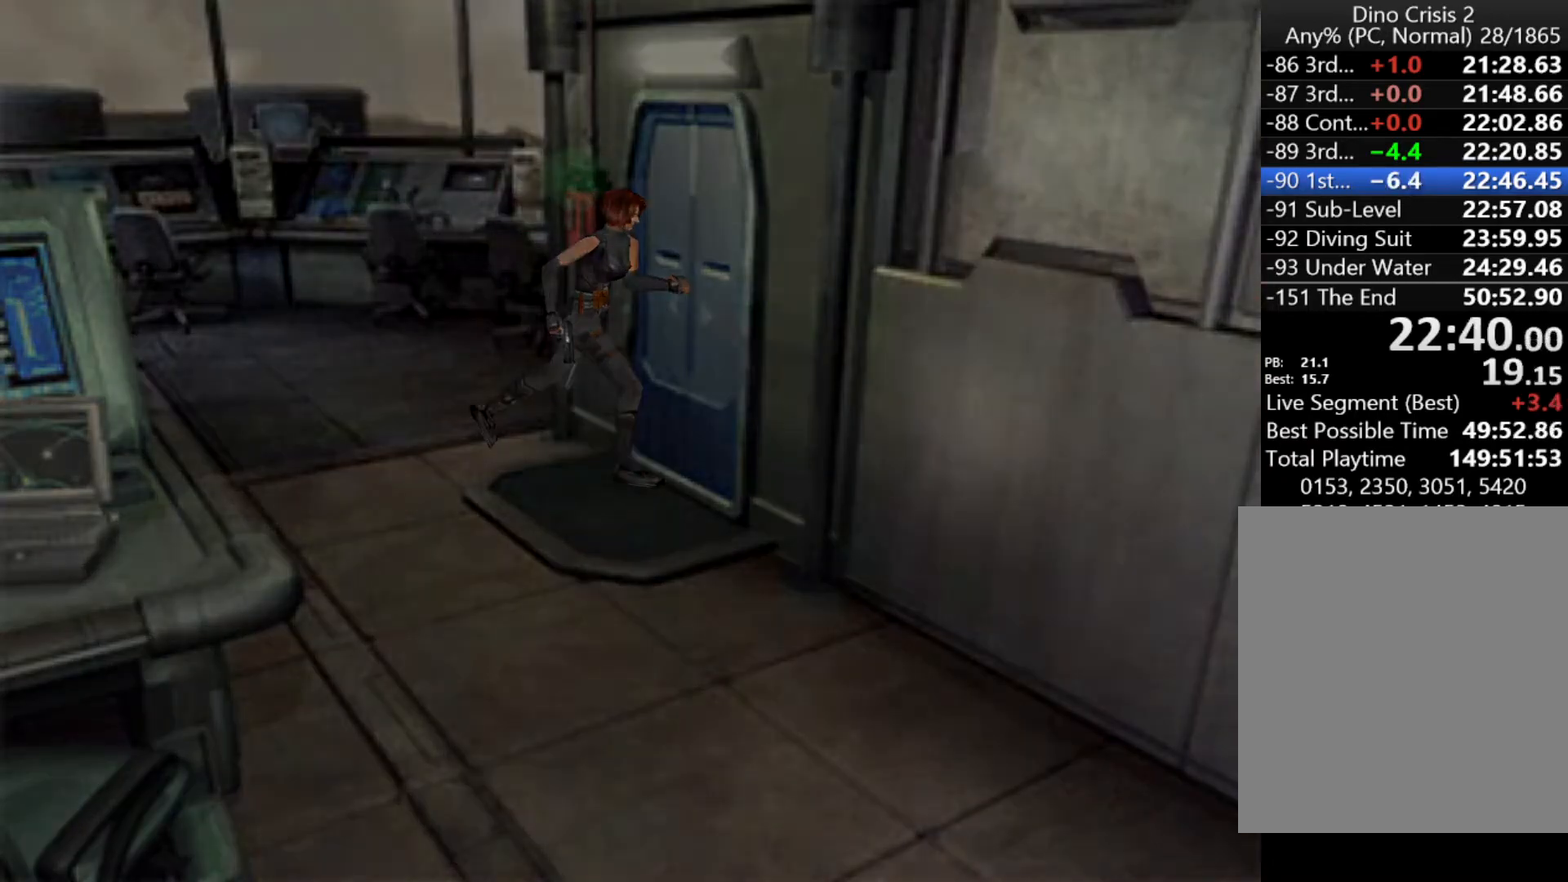
{"keys": [], "events": [[33, "action", "down"], [100, "action", "up"], [200, "action", "down"], [233, "action", "up"], [267, "action", "down"], [333, "action", "up"], [433, "action", "down"], [467, "action", "up"]]}